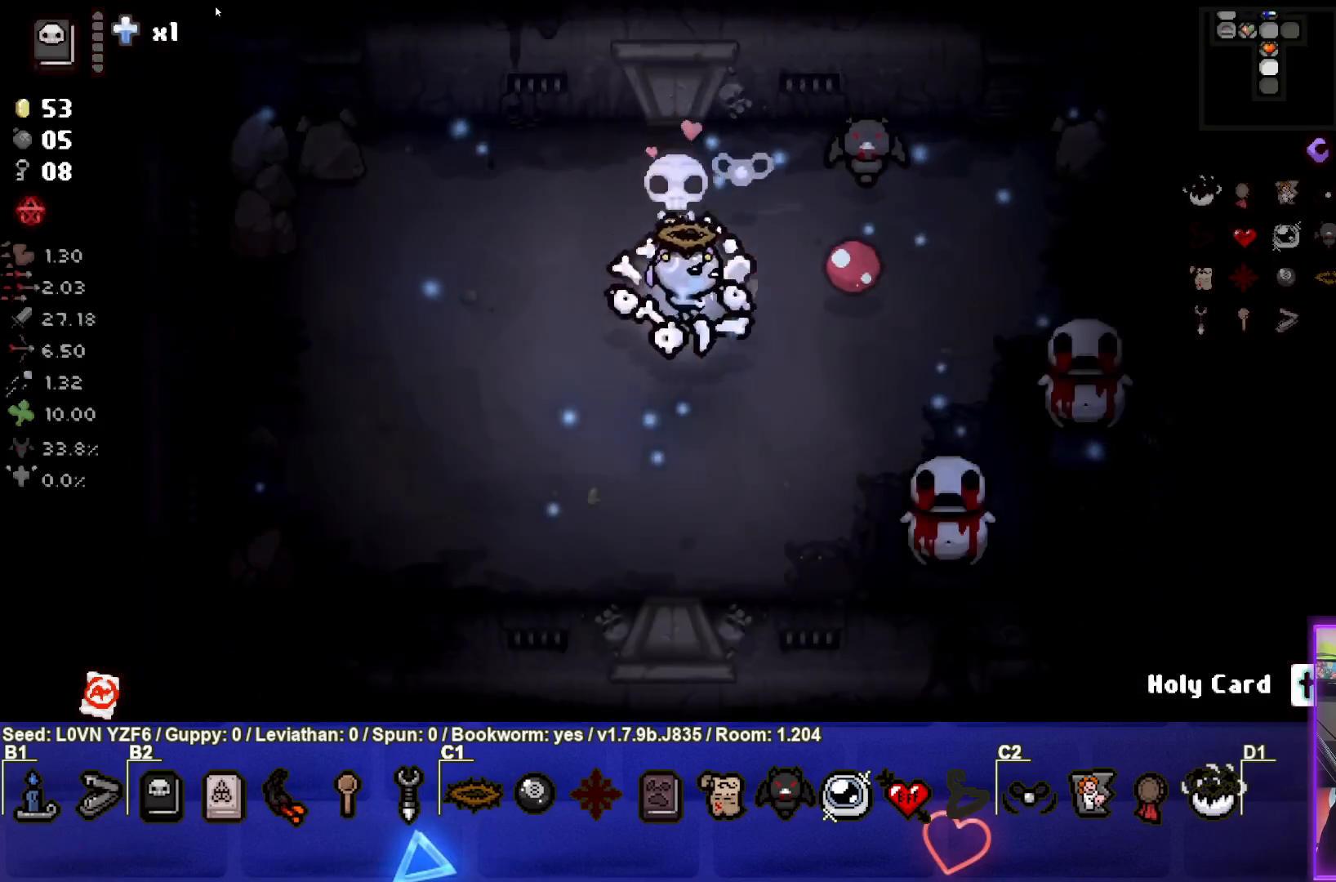
Gameplay with a controller (PlayStation layout); each line is a JSON object with the inputs held at the frame after it. "events" lists button and stick changes between this image and that frame as [ms after this image, input, new state], when the widget could be followed in between. Not read: right_stick.
{"buttons": ["CIRCLE"], "left_stick": "left", "events": [[117, "CIRCLE", "up"], [333, "left_stick", "down-left"], [433, "left_stick", "left"], [467, "CIRCLE", "down"]]}
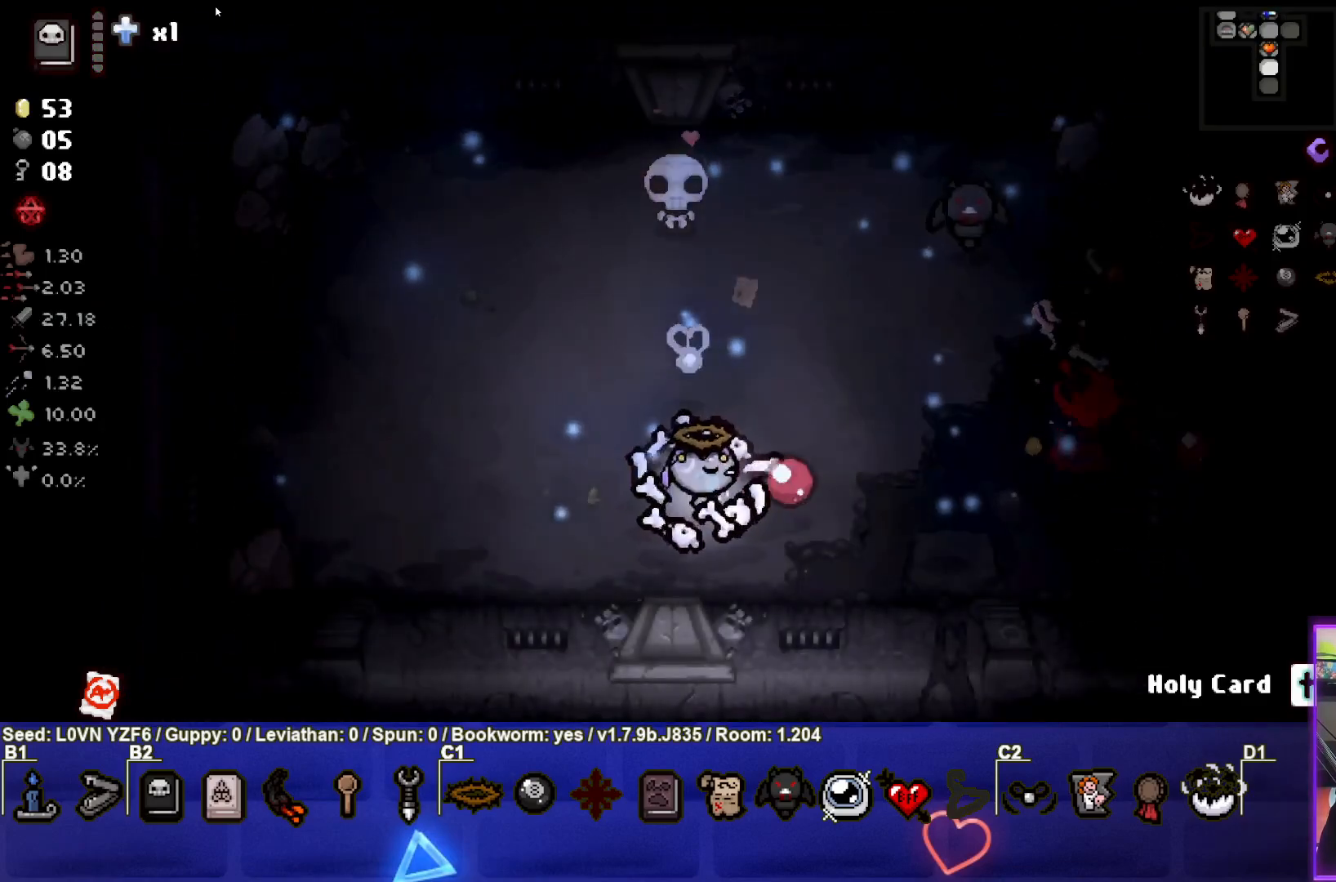
{"buttons": [], "left_stick": "up-left", "events": [[117, "CIRCLE", "up"], [400, "left_stick", "up-left"]]}
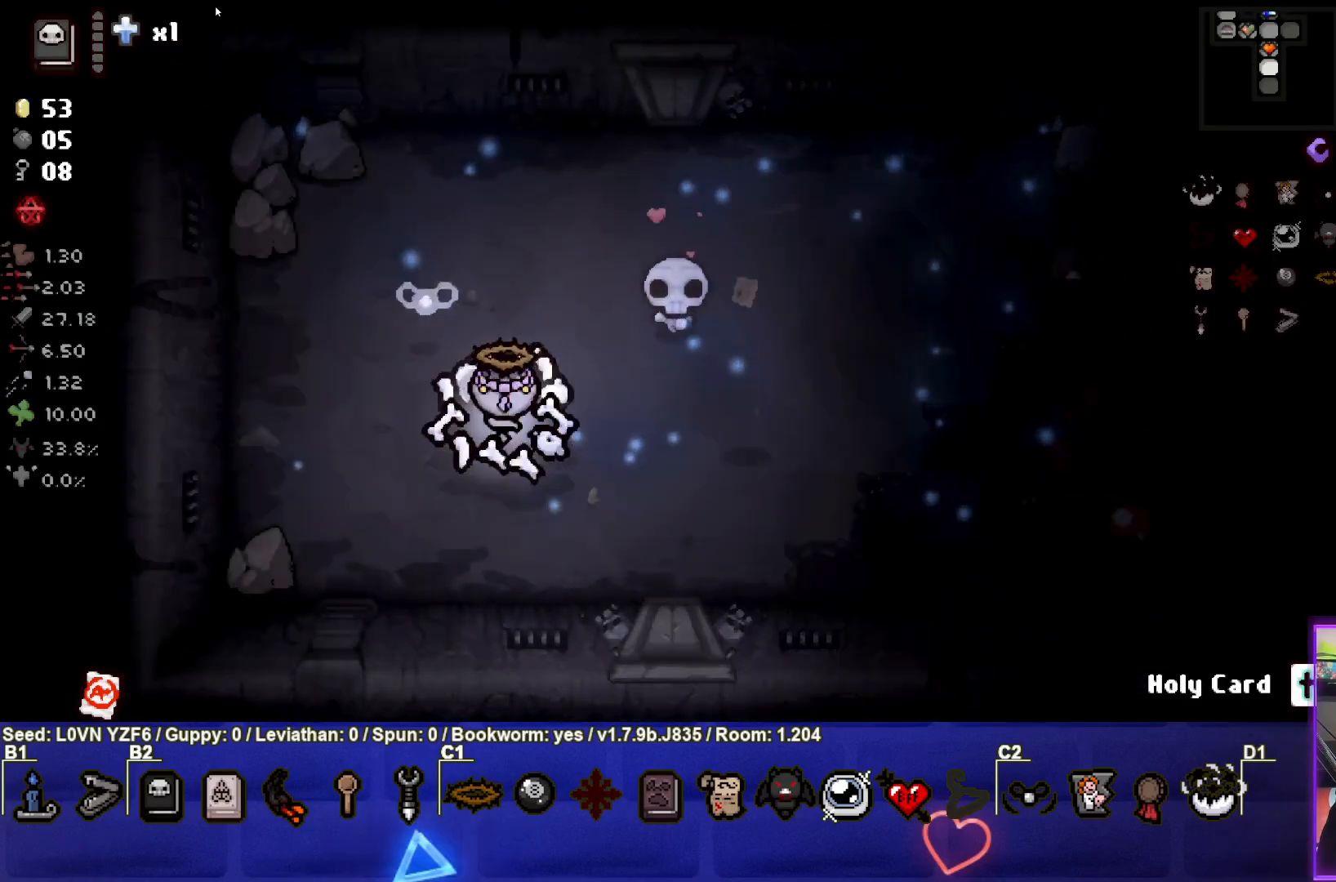
{"buttons": [], "left_stick": "up-left", "events": [[33, "left_stick", "center"], [117, "left_stick", "down"], [233, "CIRCLE", "down"], [233, "left_stick", "left"], [433, "left_stick", "up-left"], [467, "CIRCLE", "up"]]}
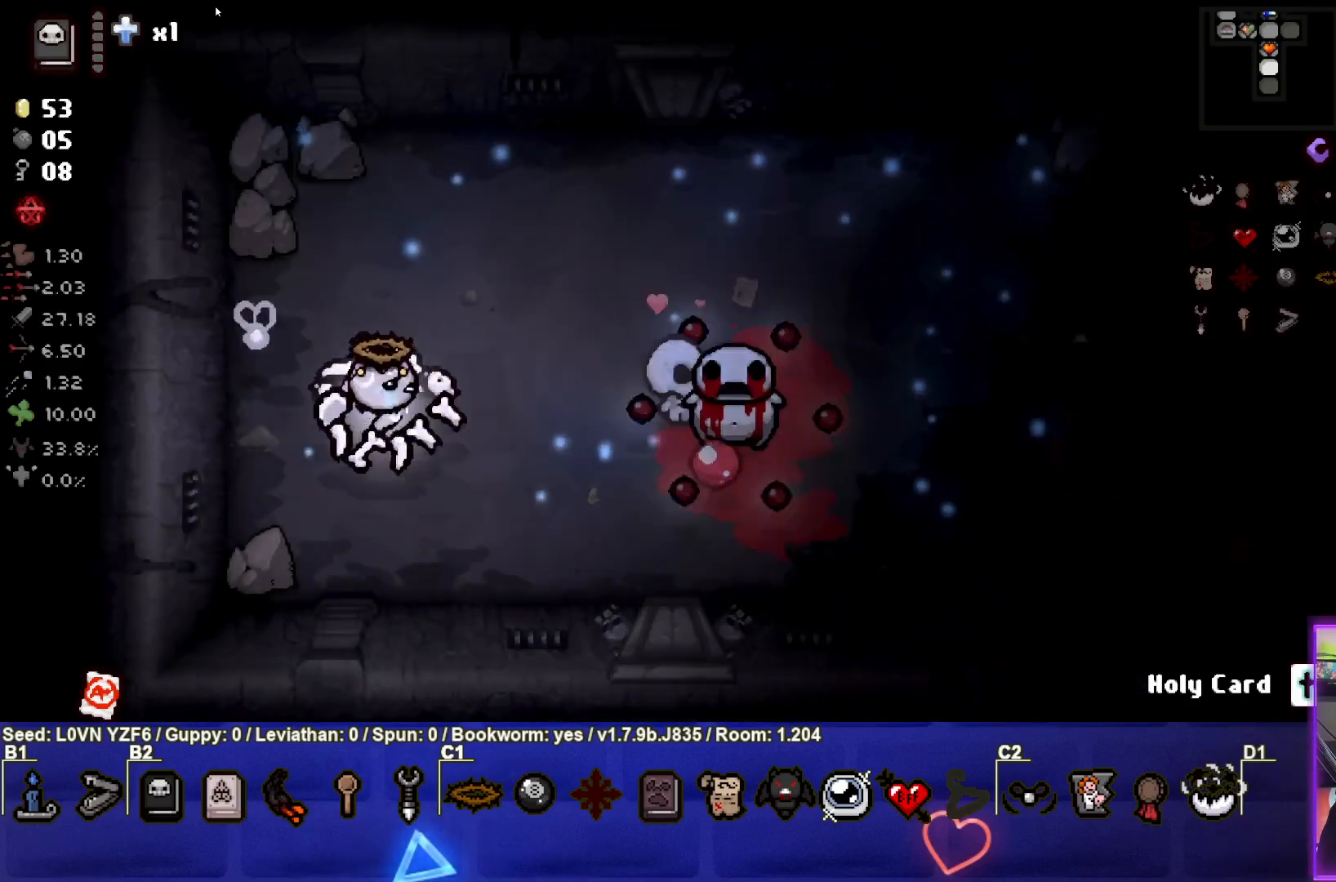
{"buttons": [], "left_stick": "down-right", "events": [[150, "left_stick", "up"], [367, "left_stick", "right"], [450, "left_stick", "down-right"]]}
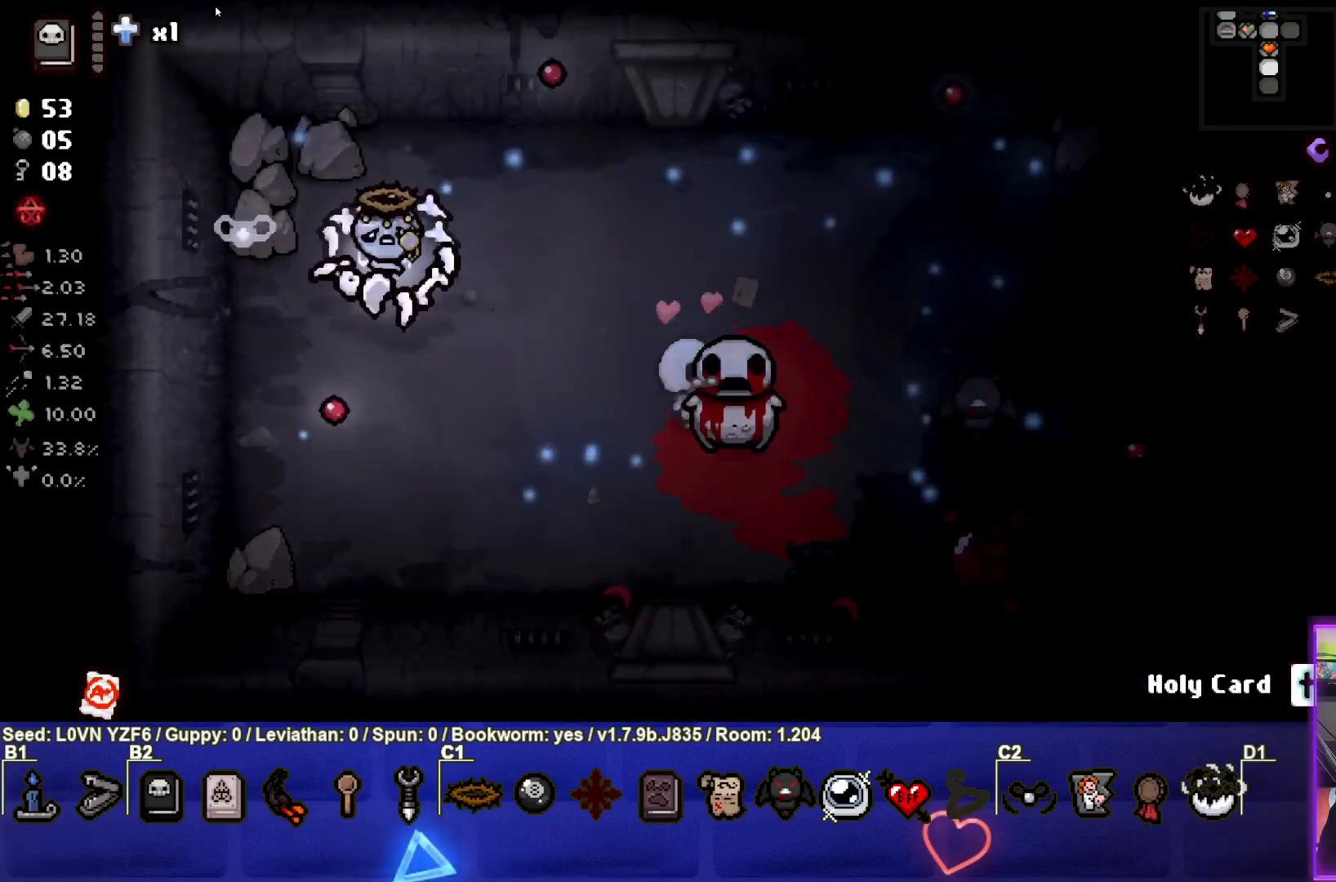
{"buttons": [], "left_stick": "down-right", "events": [[117, "CIRCLE", "down"], [233, "left_stick", "center"], [300, "CIRCLE", "up"], [367, "left_stick", "down-left"], [467, "left_stick", "down-right"]]}
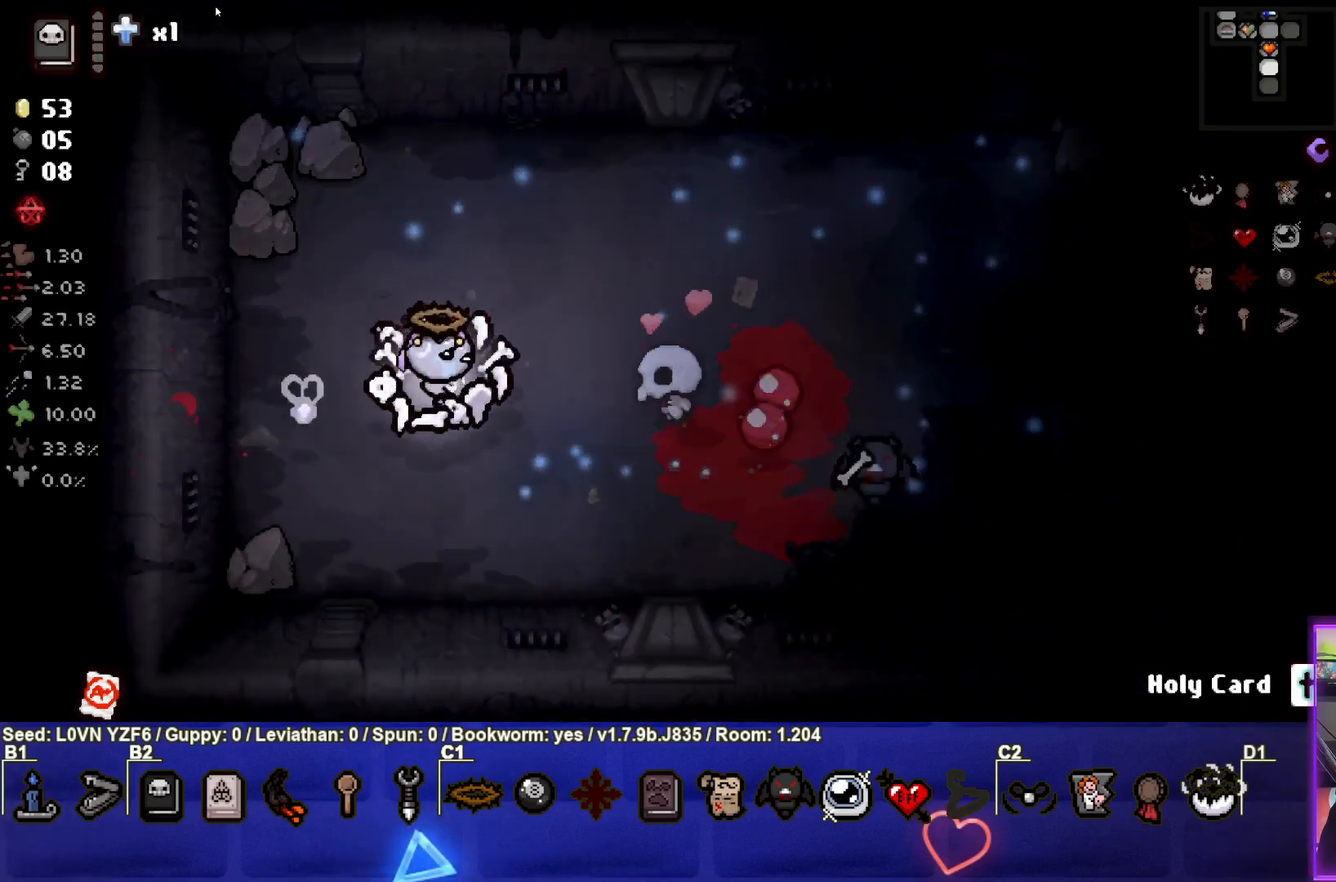
{"buttons": [], "left_stick": "right", "events": [[67, "left_stick", "right"]]}
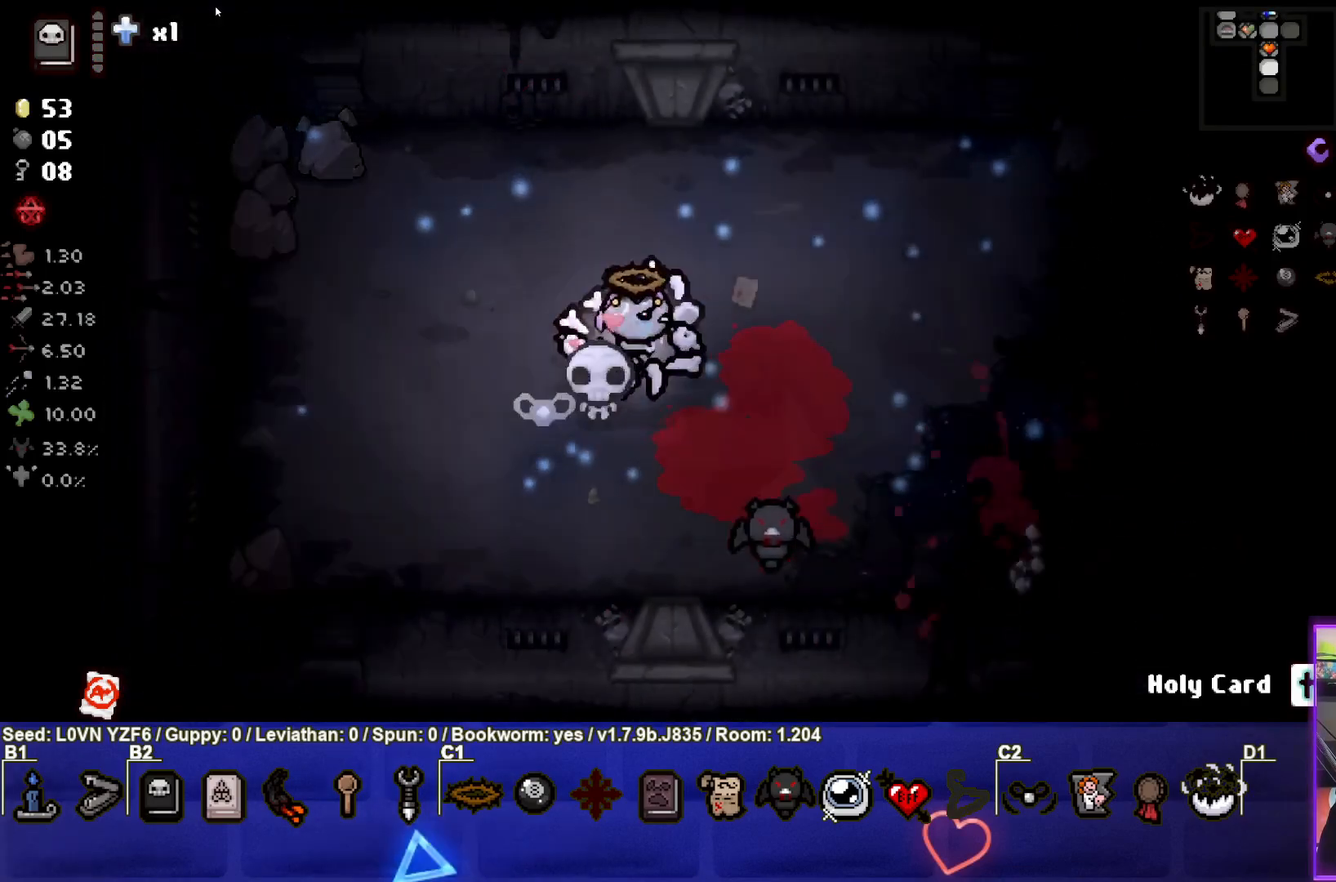
{"buttons": ["SQUARE"], "left_stick": "right", "events": [[50, "left_stick", "center"], [100, "left_stick", "up-right"], [167, "SQUARE", "down"], [167, "left_stick", "right"], [333, "SQUARE", "up"], [383, "SQUARE", "down"]]}
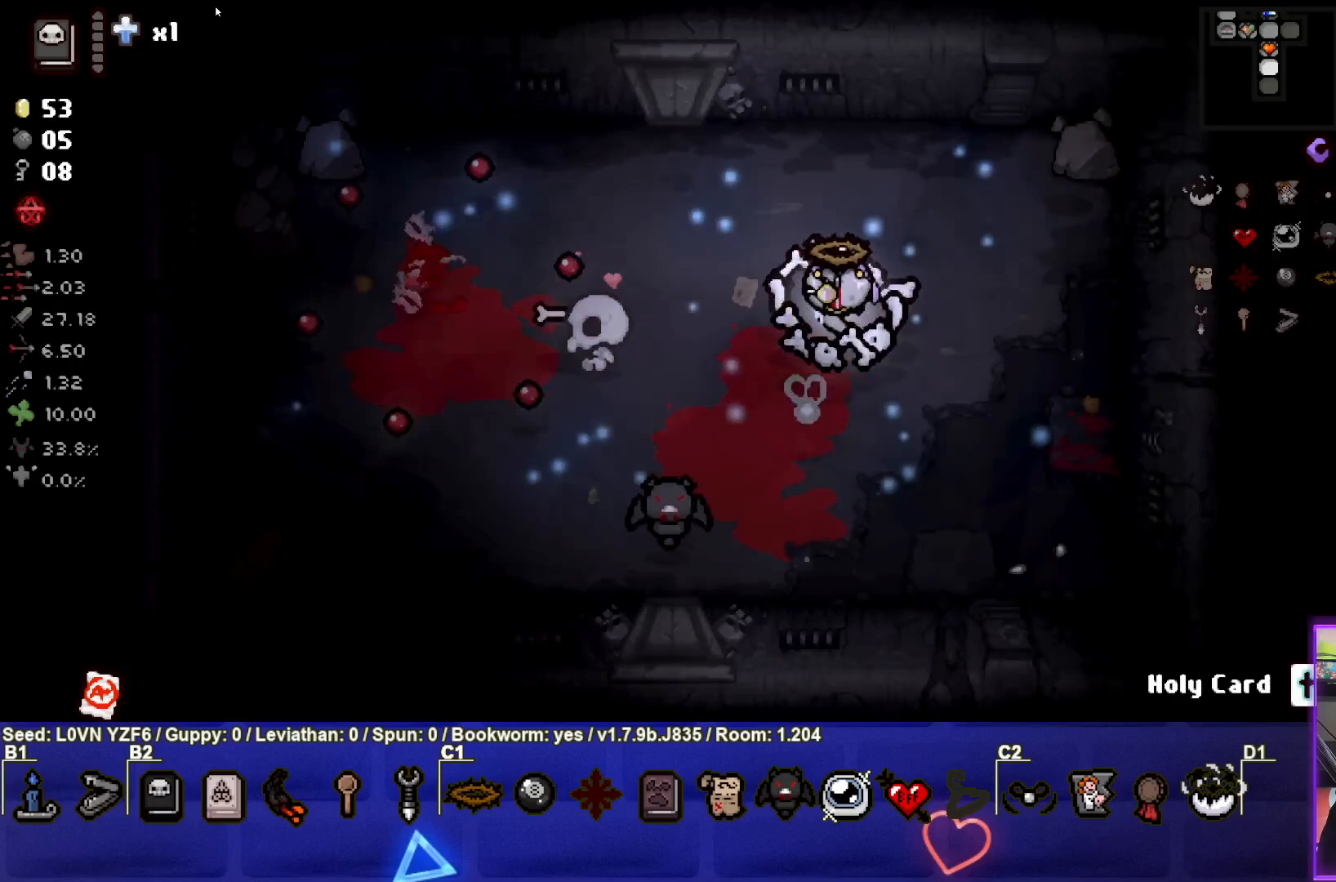
{"buttons": [], "left_stick": "up", "events": [[33, "left_stick", "up-right"], [67, "SQUARE", "up"], [467, "left_stick", "up"]]}
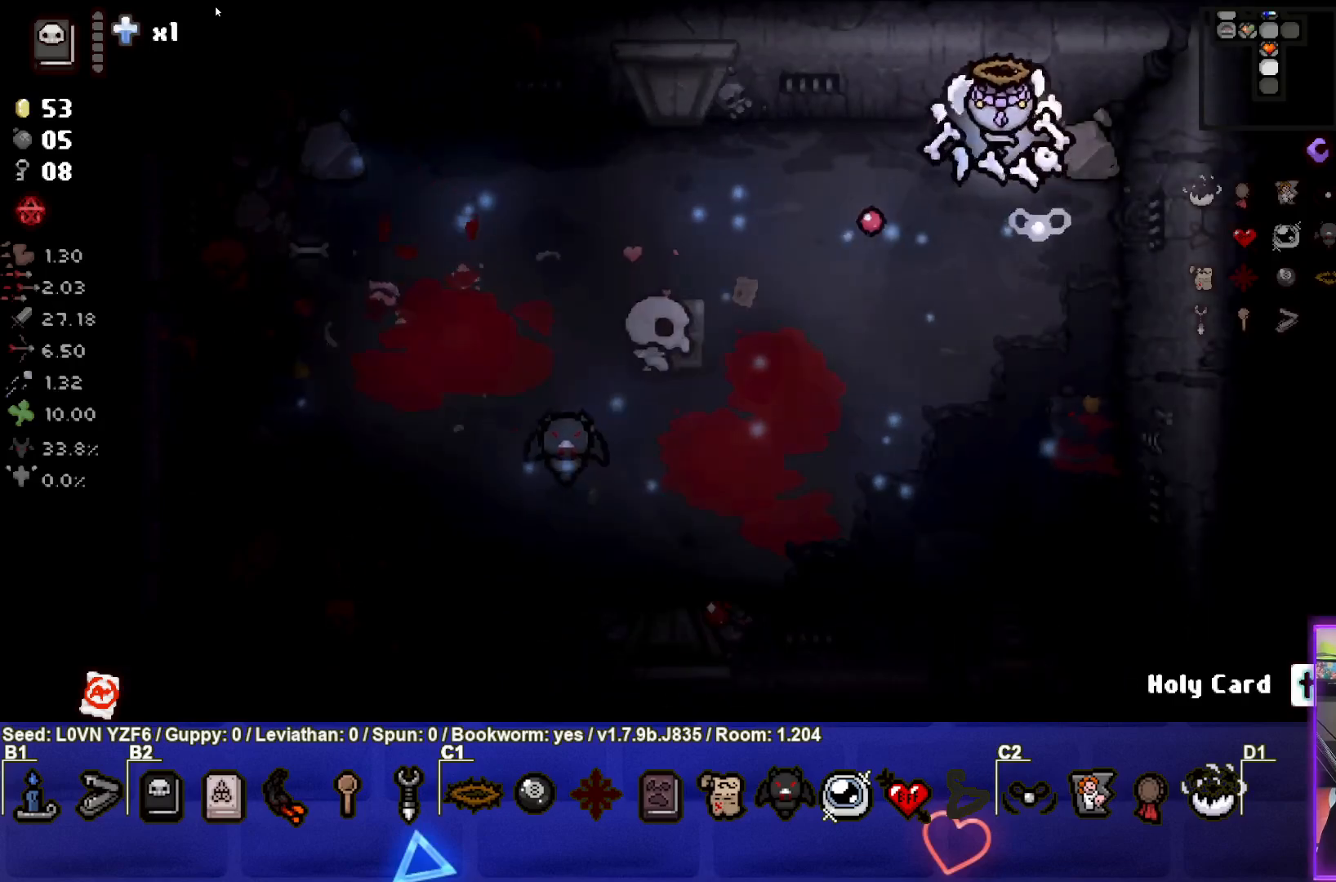
{"buttons": [], "left_stick": "left", "events": [[17, "left_stick", "up-left"], [117, "left_stick", "left"]]}
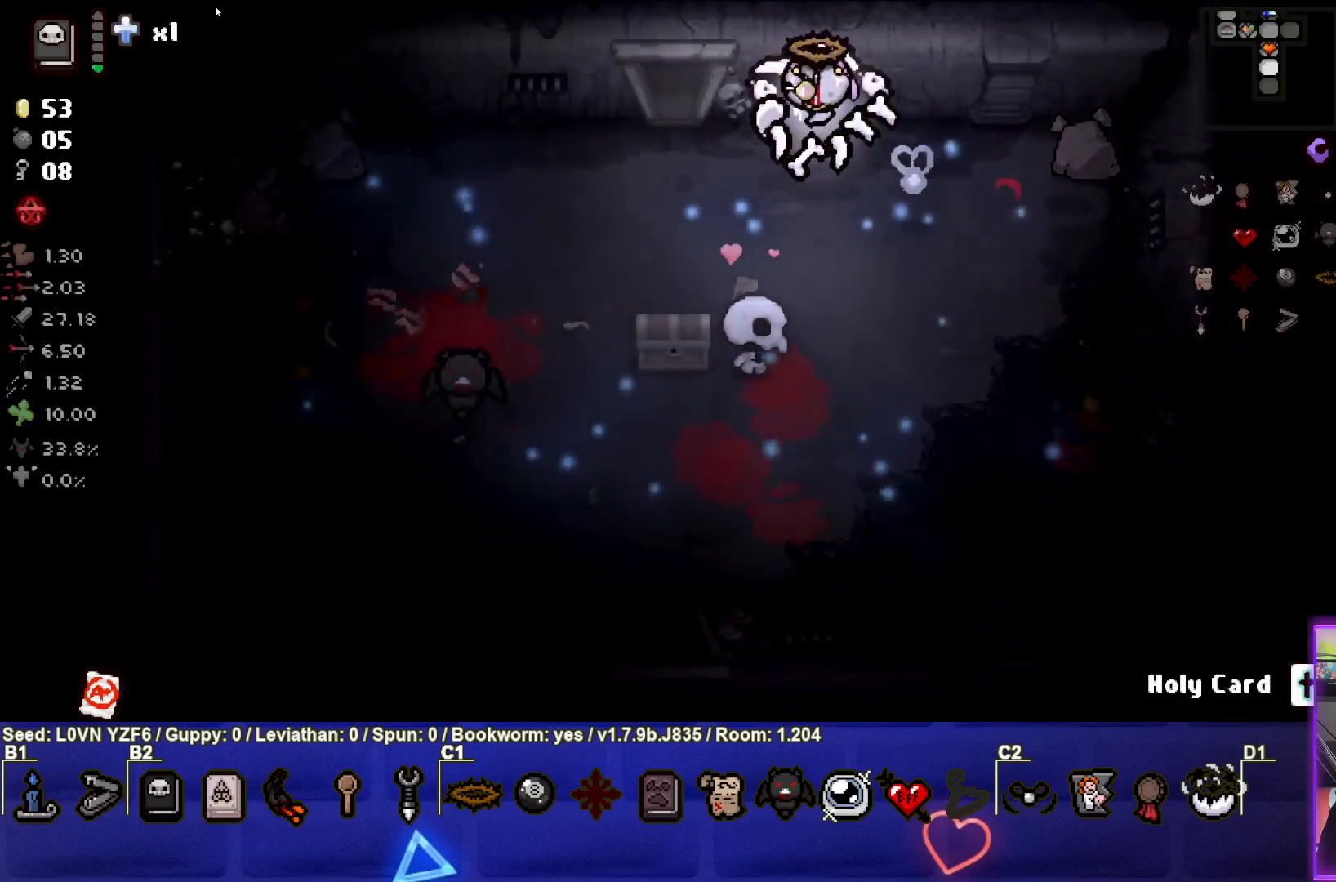
{"buttons": [], "left_stick": "down-left", "events": [[117, "left_stick", "down-left"]]}
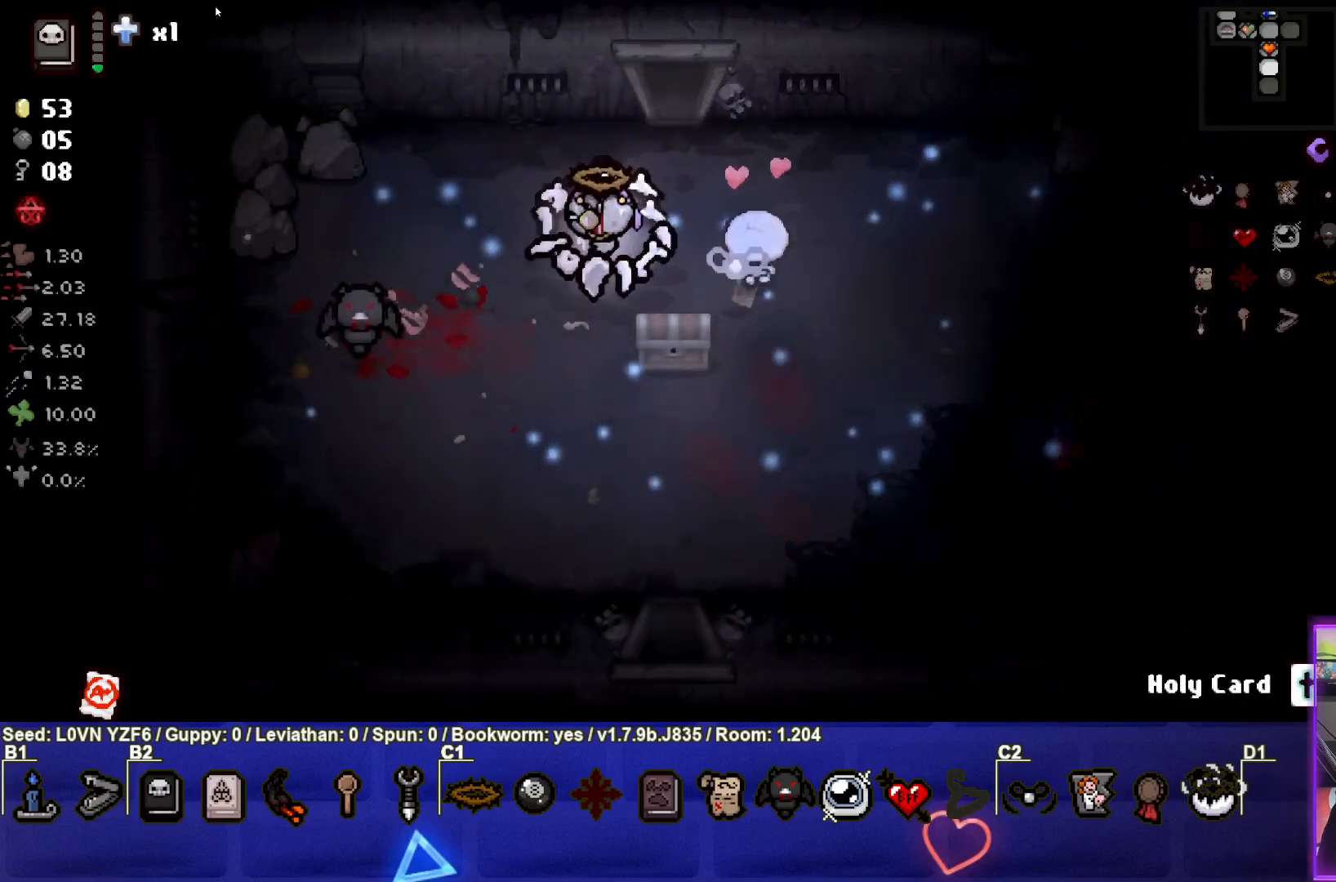
{"buttons": [], "left_stick": "down", "events": [[17, "left_stick", "center"], [167, "left_stick", "down-right"], [483, "left_stick", "down"]]}
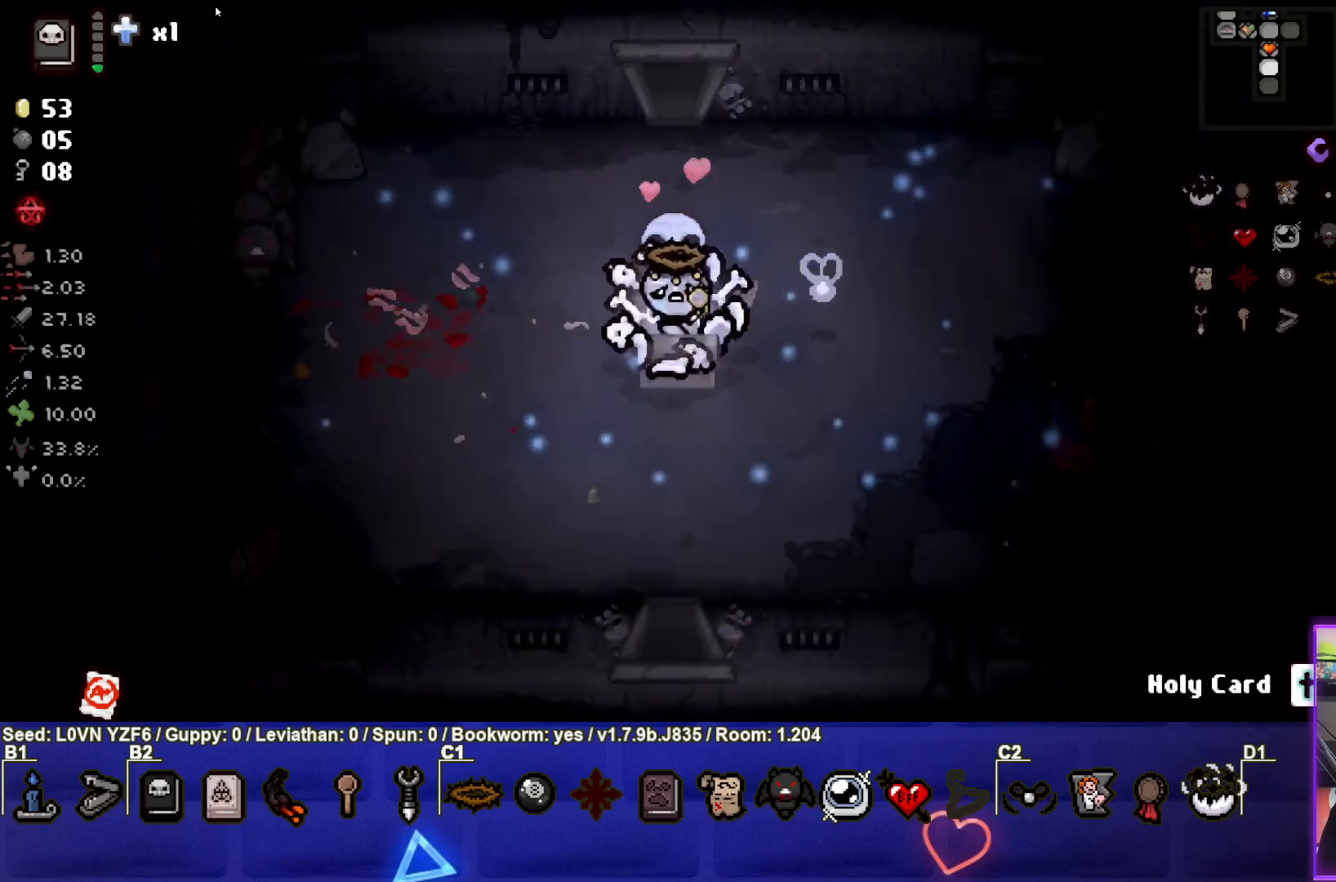
{"buttons": [], "left_stick": "up-left", "events": [[100, "left_stick", "down-left"], [283, "left_stick", "center"], [483, "left_stick", "up-left"]]}
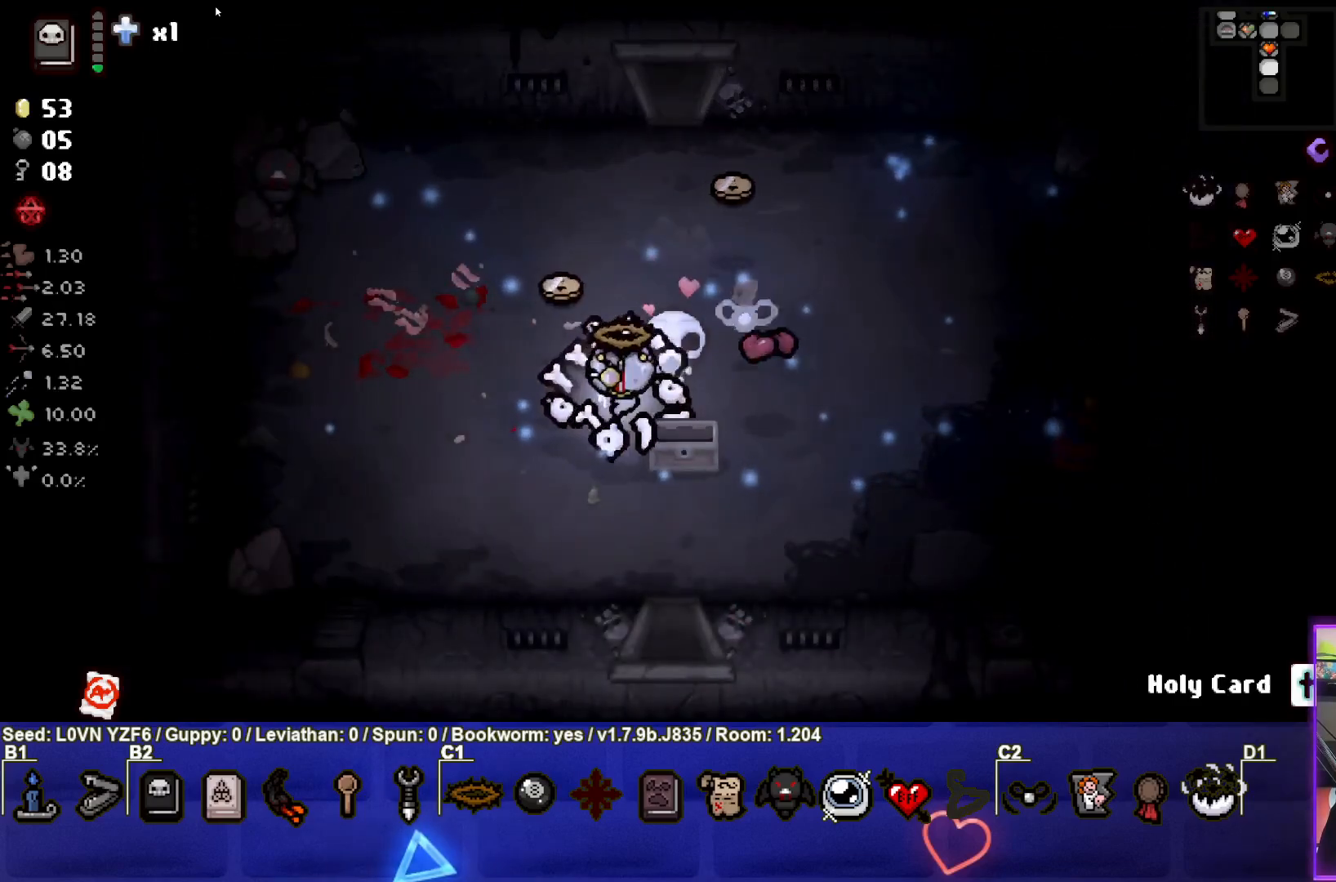
{"buttons": [], "left_stick": "up-right", "events": [[250, "left_stick", "up"], [383, "left_stick", "up-right"]]}
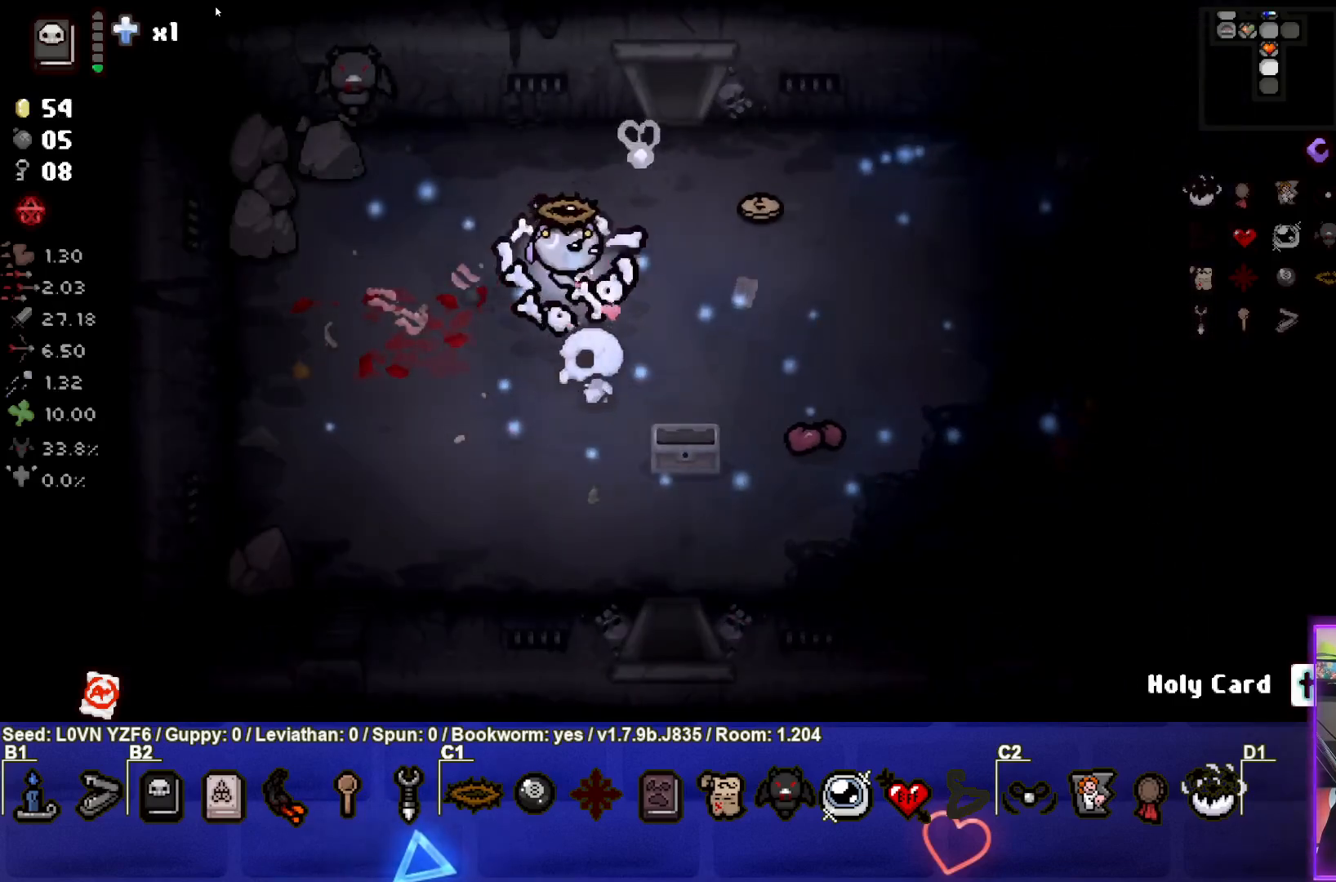
{"buttons": [], "left_stick": "down-right", "events": [[450, "left_stick", "down-right"]]}
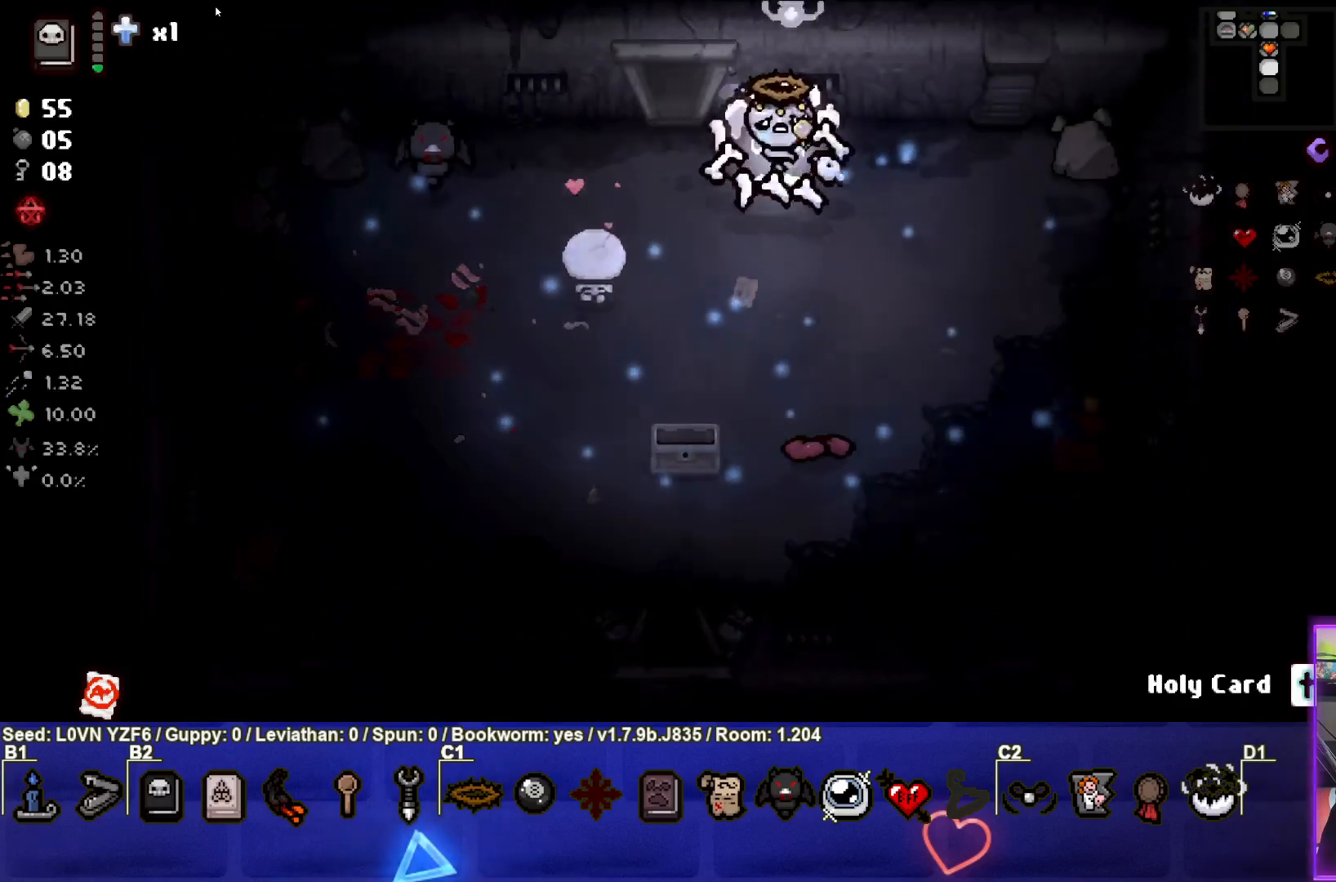
{"buttons": [], "left_stick": "center", "events": [[17, "left_stick", "down"], [383, "left_stick", "center"]]}
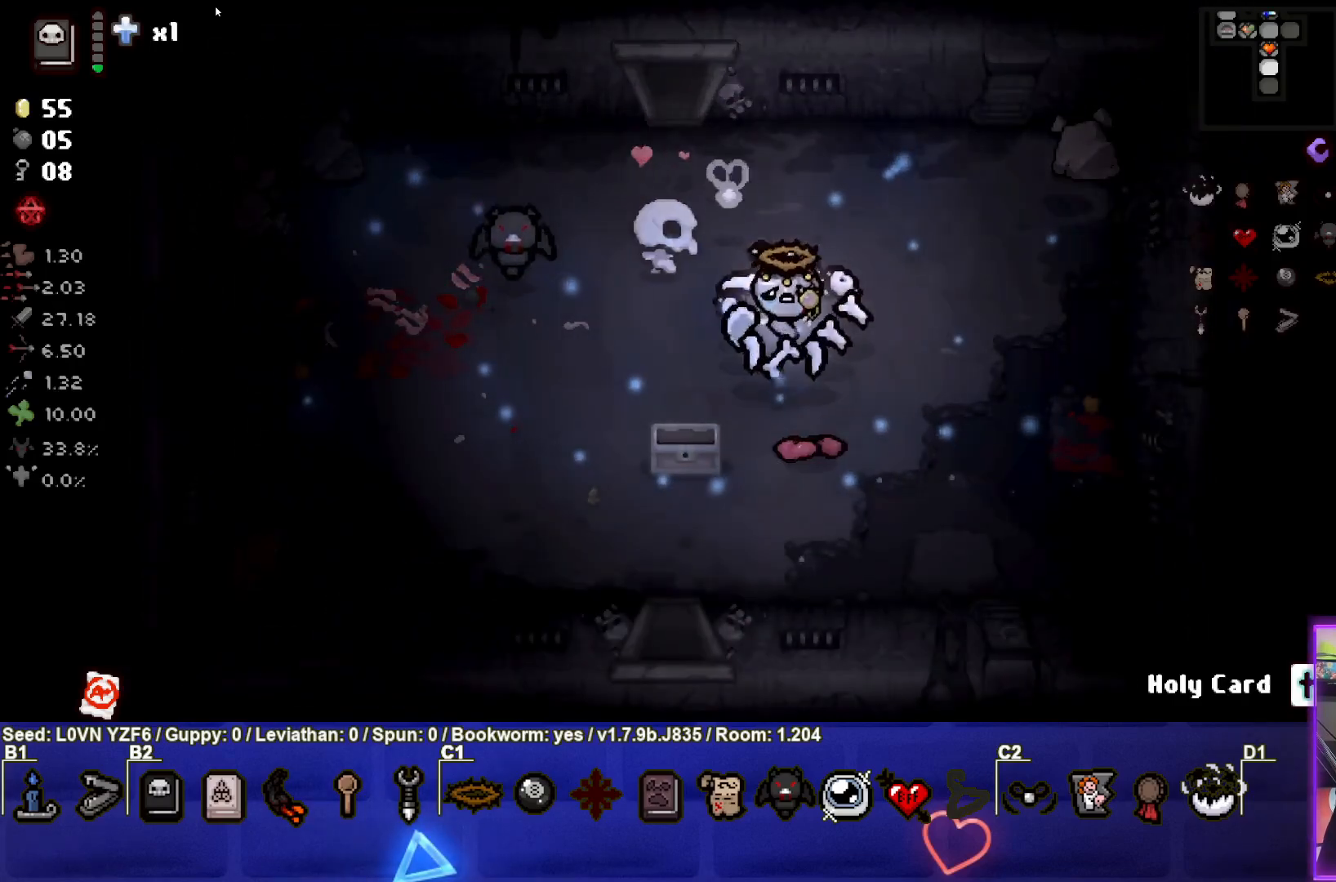
{"buttons": [], "left_stick": "down-left", "events": [[83, "left_stick", "down-left"]]}
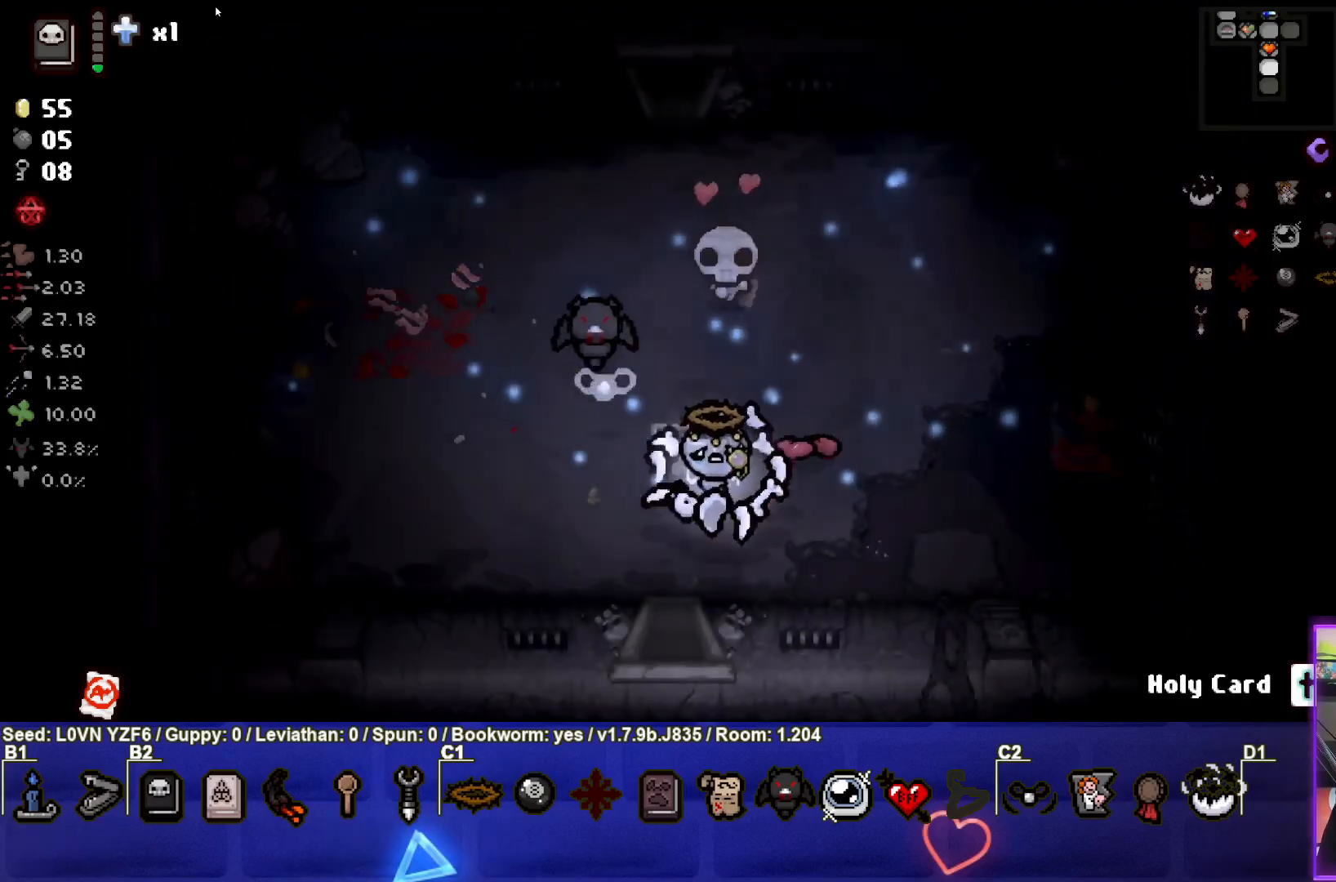
{"buttons": [], "left_stick": "center", "events": [[50, "left_stick", "down"], [383, "left_stick", "center"]]}
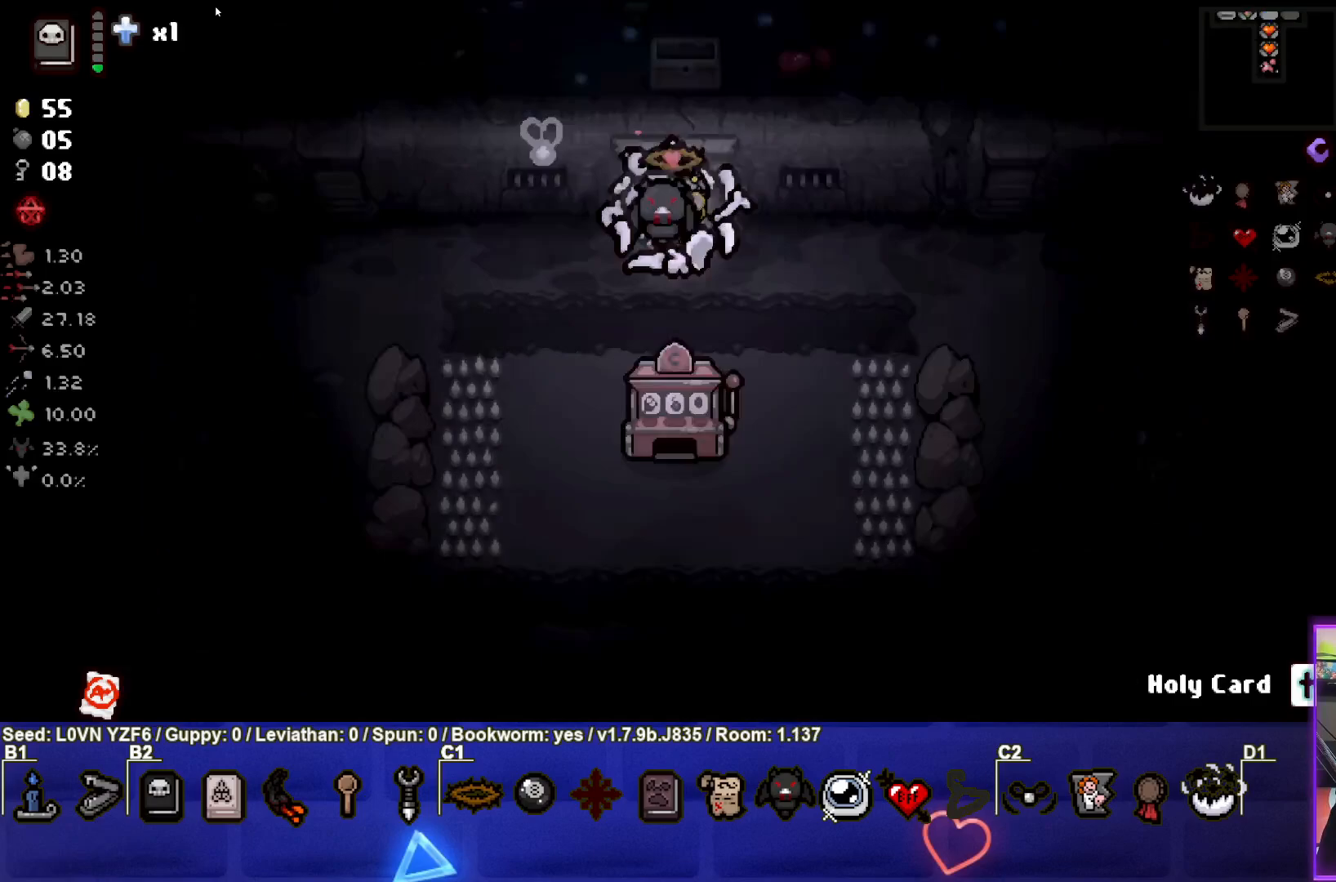
{"buttons": [], "left_stick": "center", "events": []}
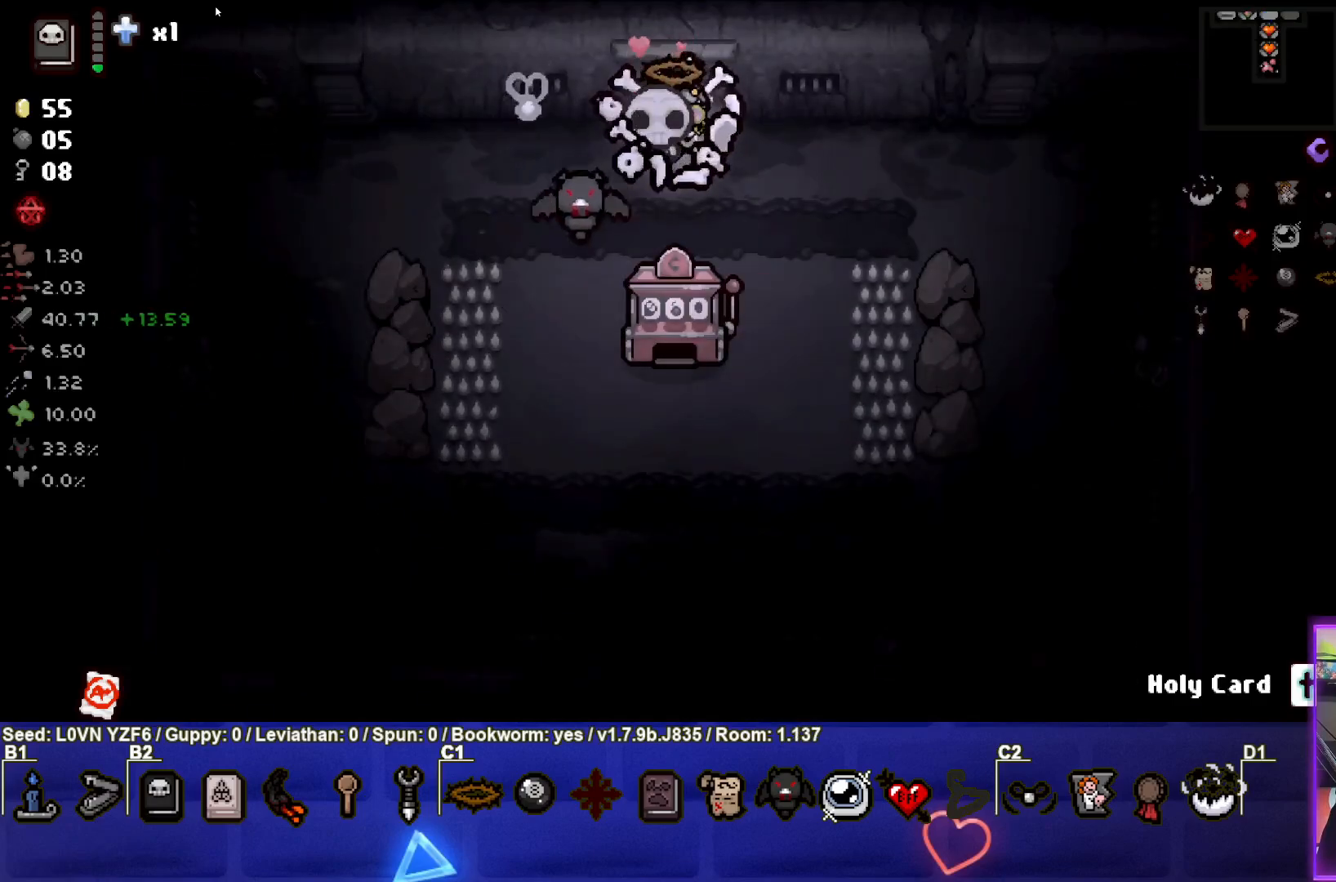
{"buttons": [], "left_stick": "up", "events": [[67, "left_stick", "up"]]}
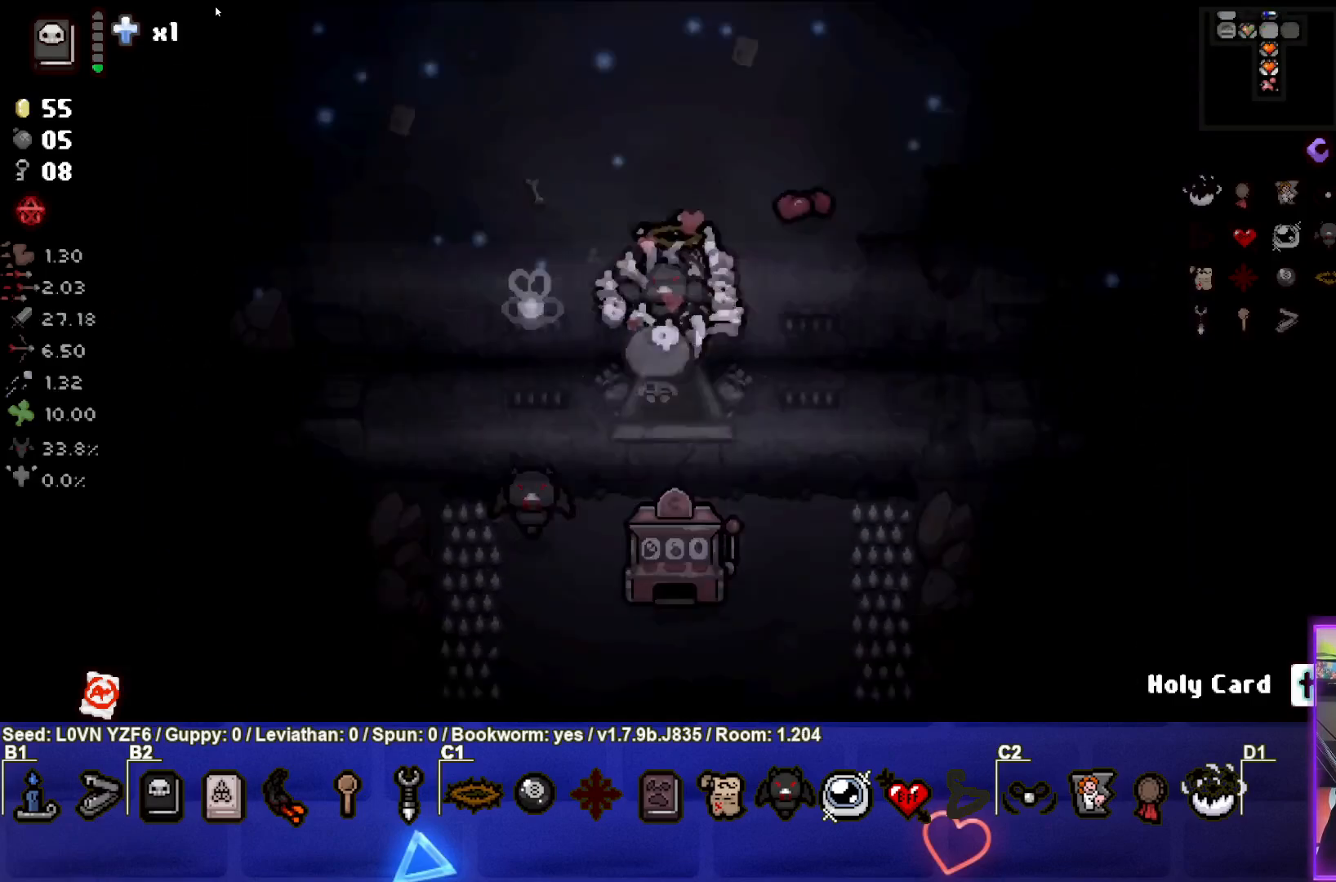
{"buttons": [], "left_stick": "up", "events": []}
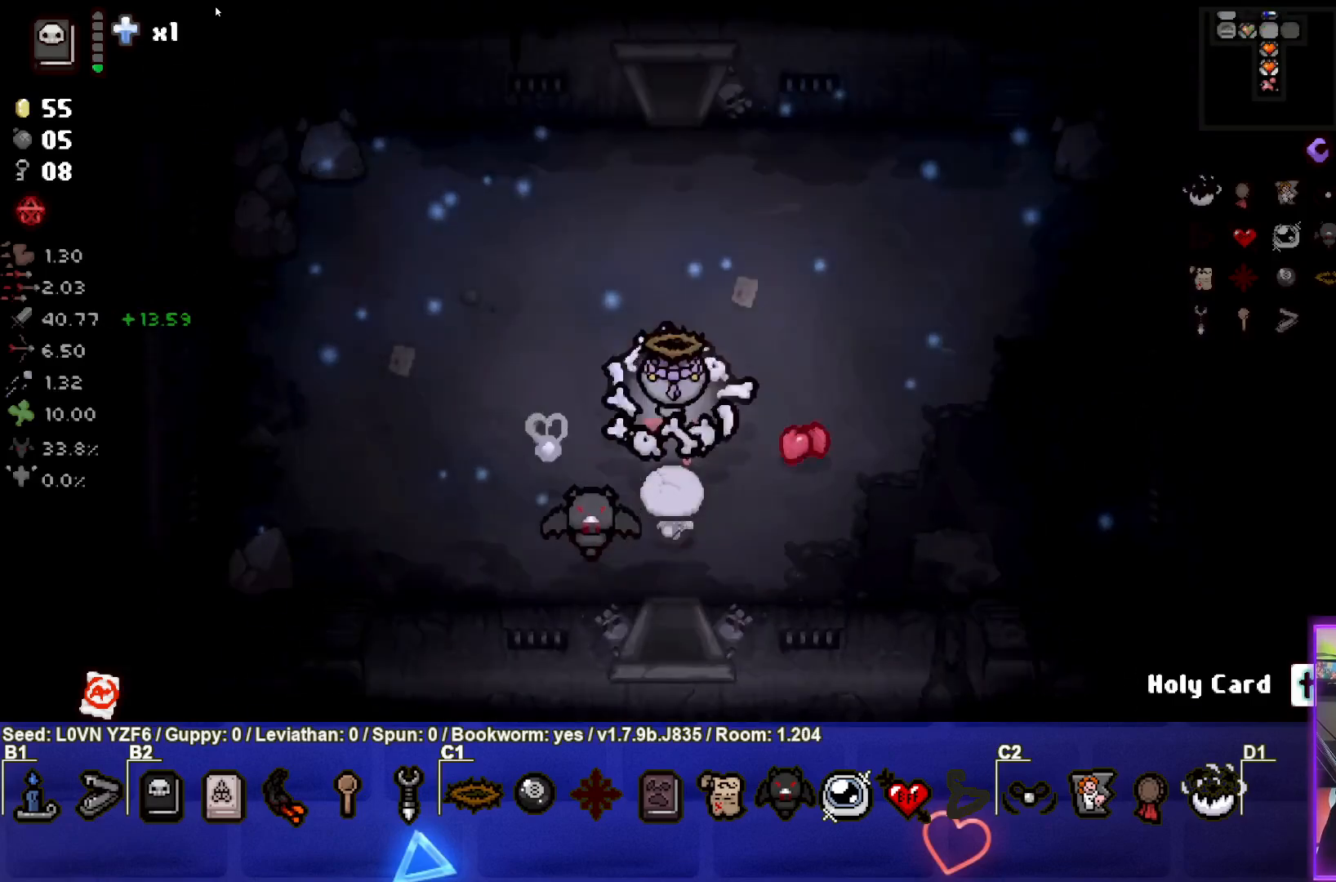
{"buttons": [], "left_stick": "up", "events": []}
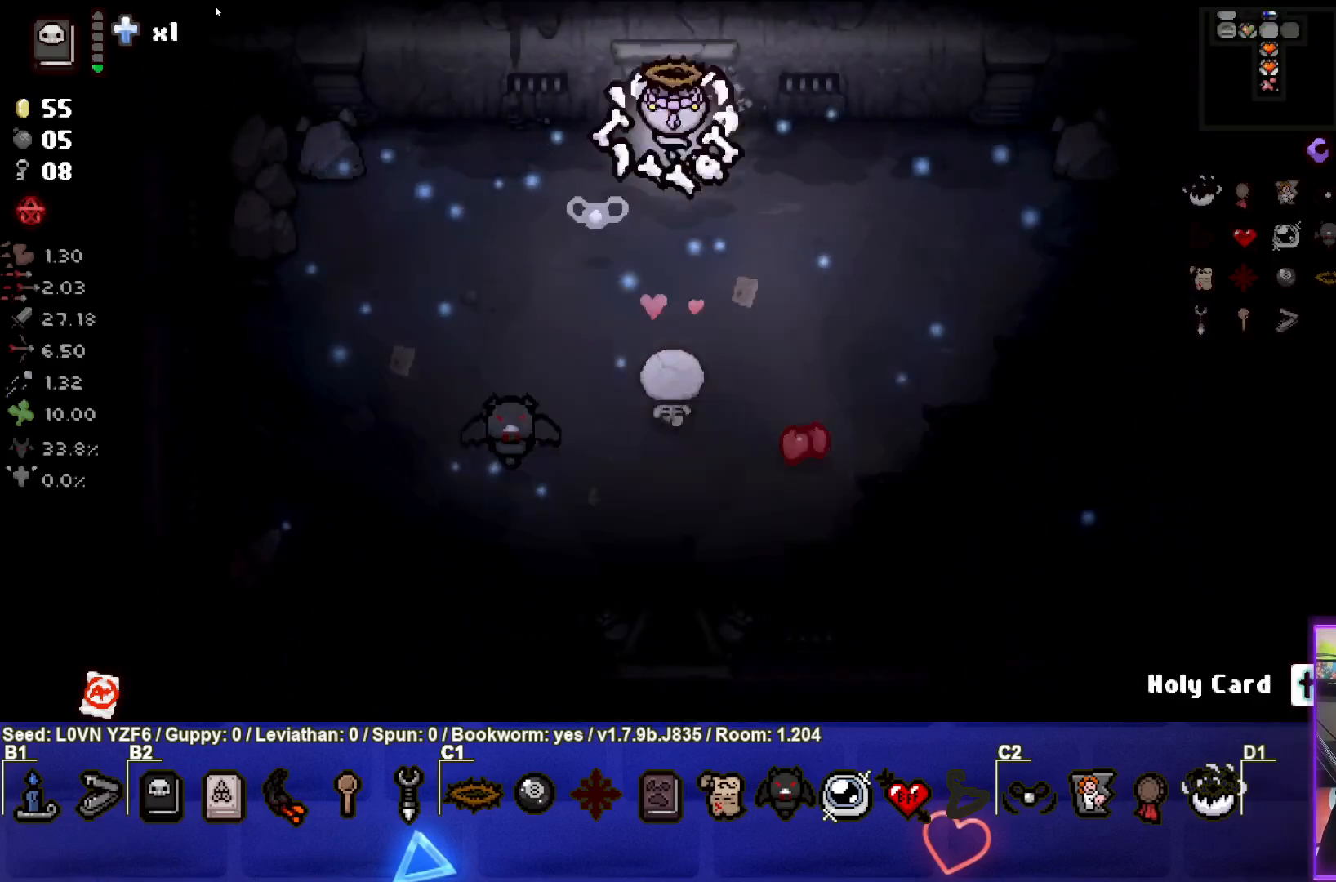
{"buttons": [], "left_stick": "center", "events": [[300, "left_stick", "center"]]}
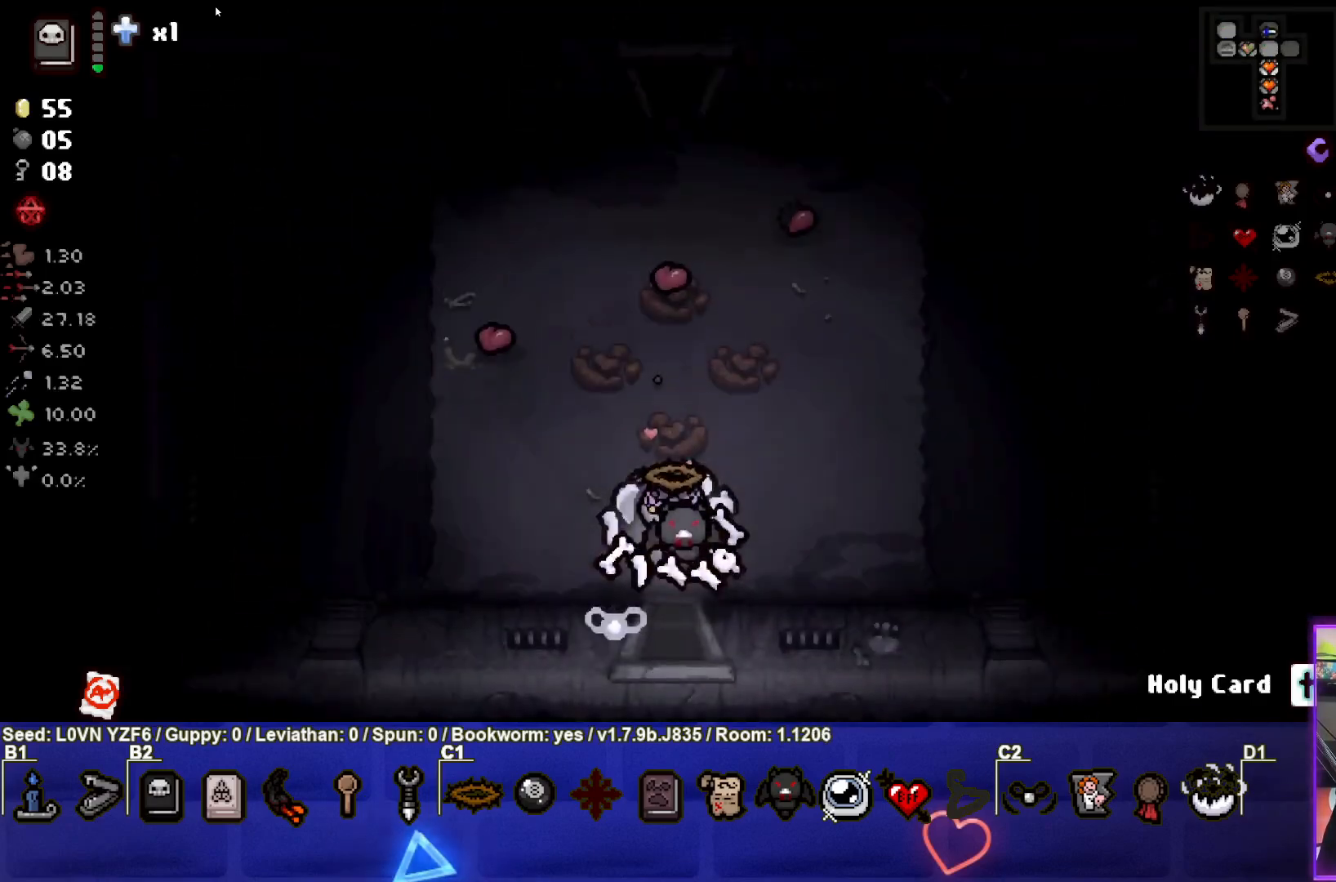
{"buttons": [], "left_stick": "up", "events": [[167, "left_stick", "right"], [300, "left_stick", "up-right"], [500, "left_stick", "up"]]}
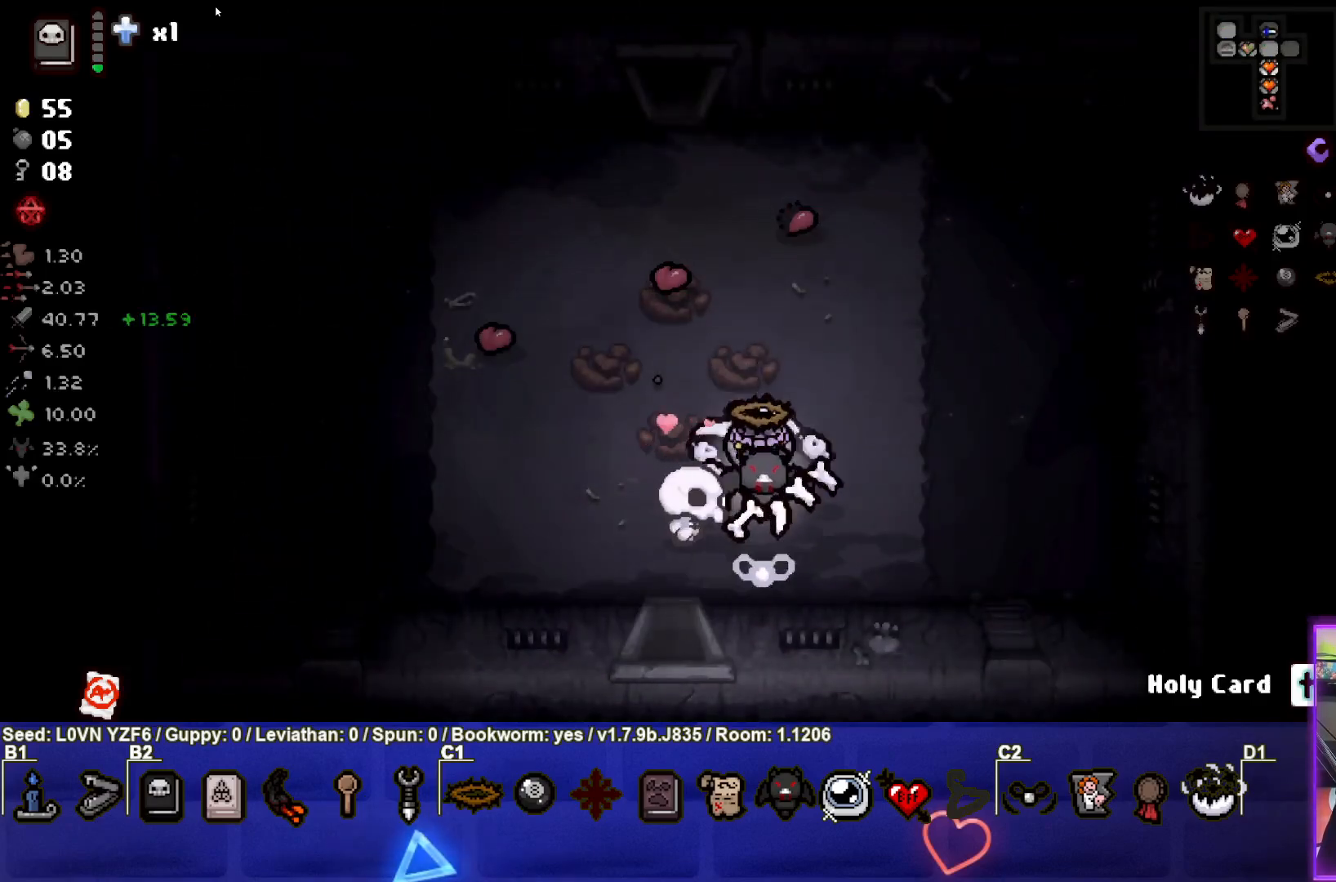
{"buttons": [], "left_stick": "up", "events": []}
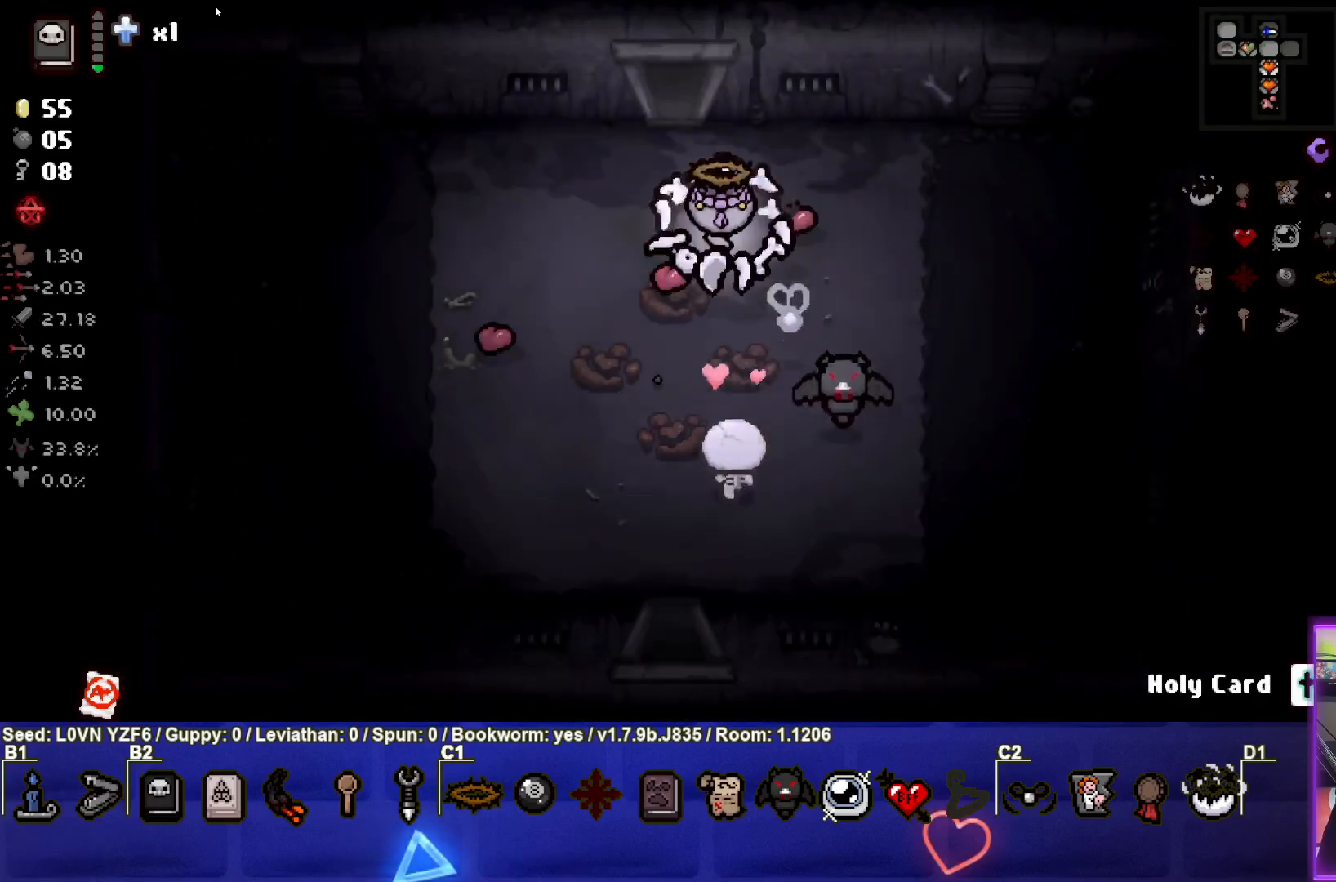
{"buttons": [], "left_stick": "up", "events": []}
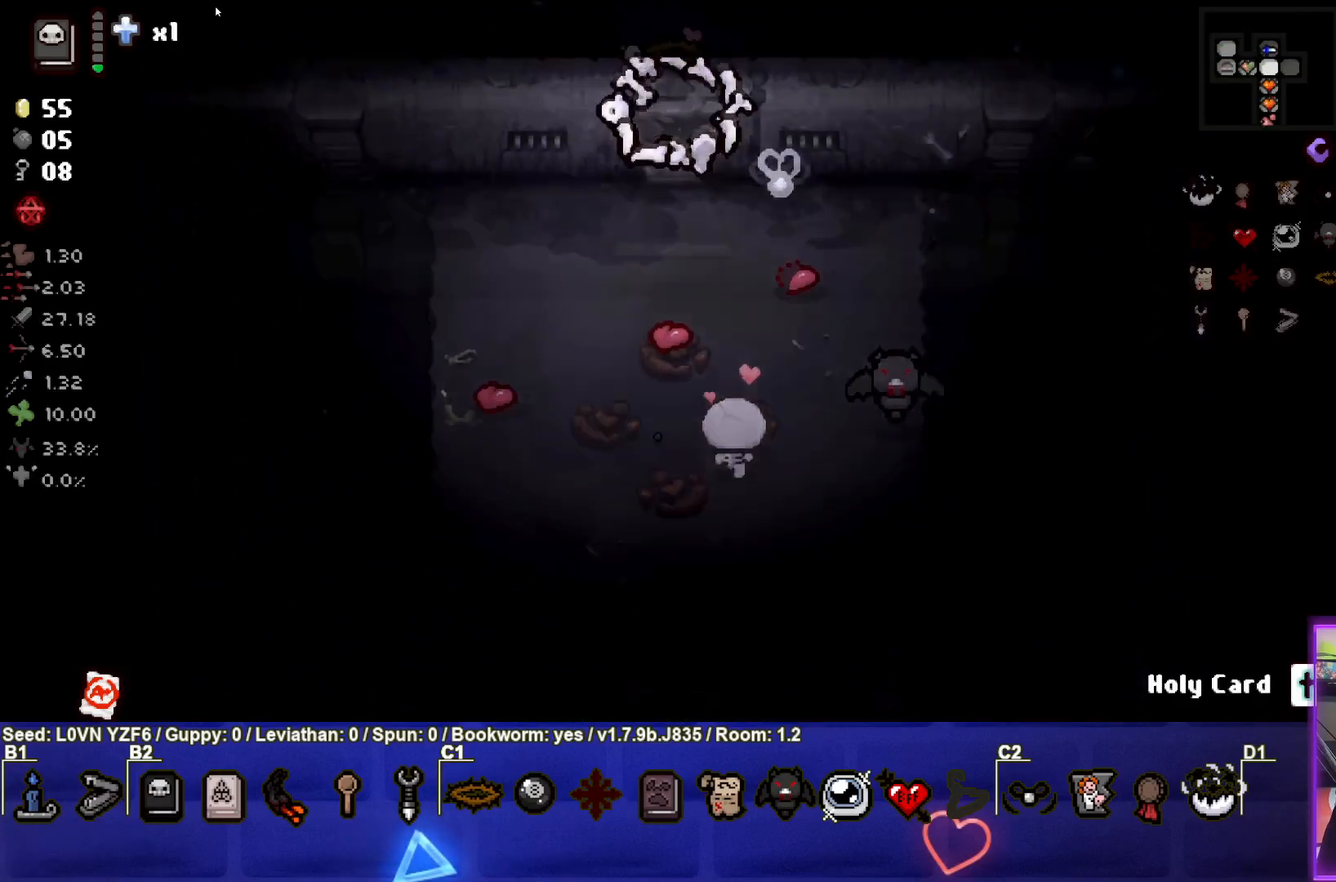
{"buttons": [], "left_stick": "right", "events": [[67, "left_stick", "center"], [317, "left_stick", "right"]]}
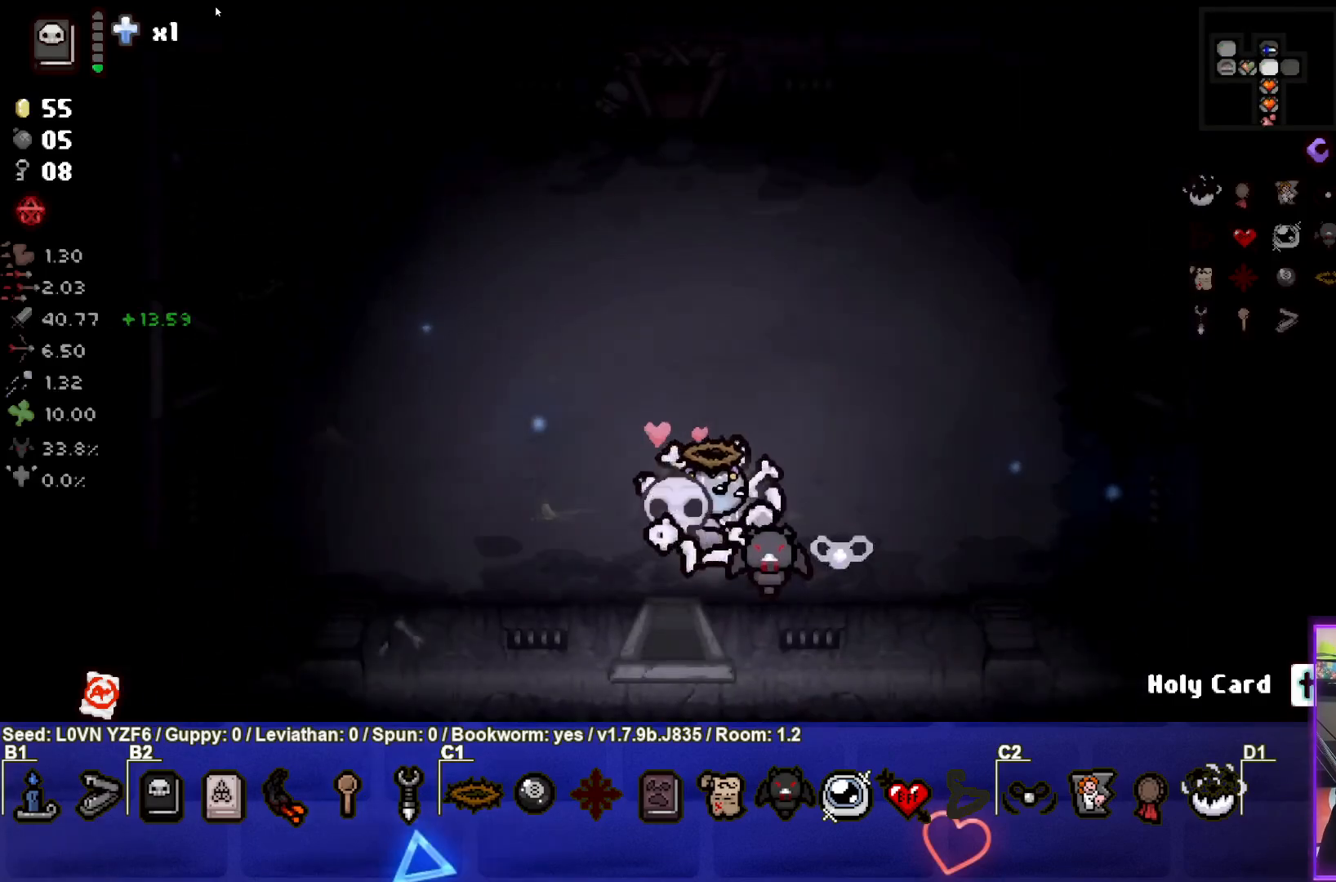
{"buttons": [], "left_stick": "right", "events": []}
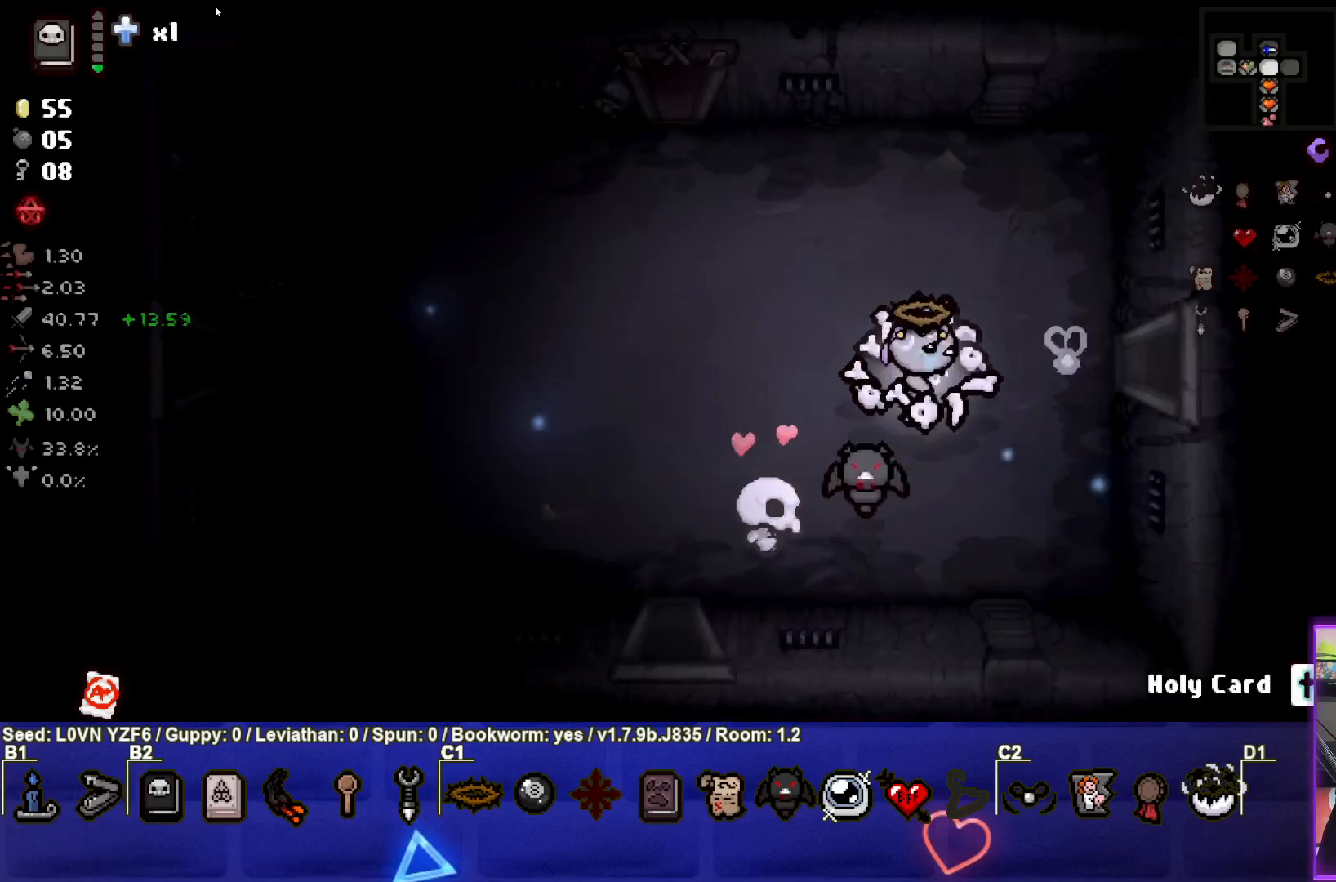
{"buttons": [], "left_stick": "right", "events": []}
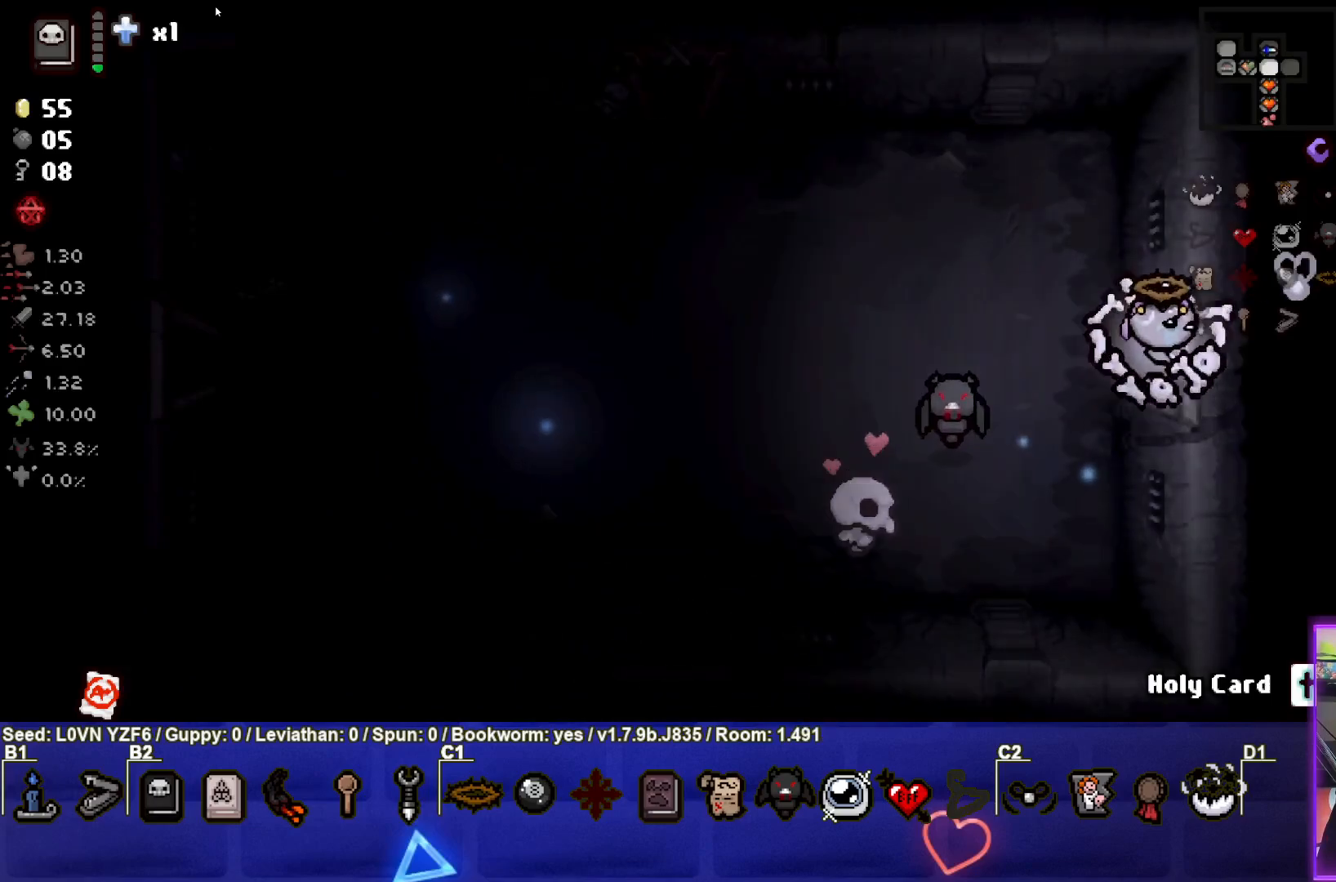
{"buttons": ["CIRCLE"], "left_stick": "center", "events": [[117, "left_stick", "center"], [183, "CIRCLE", "down"]]}
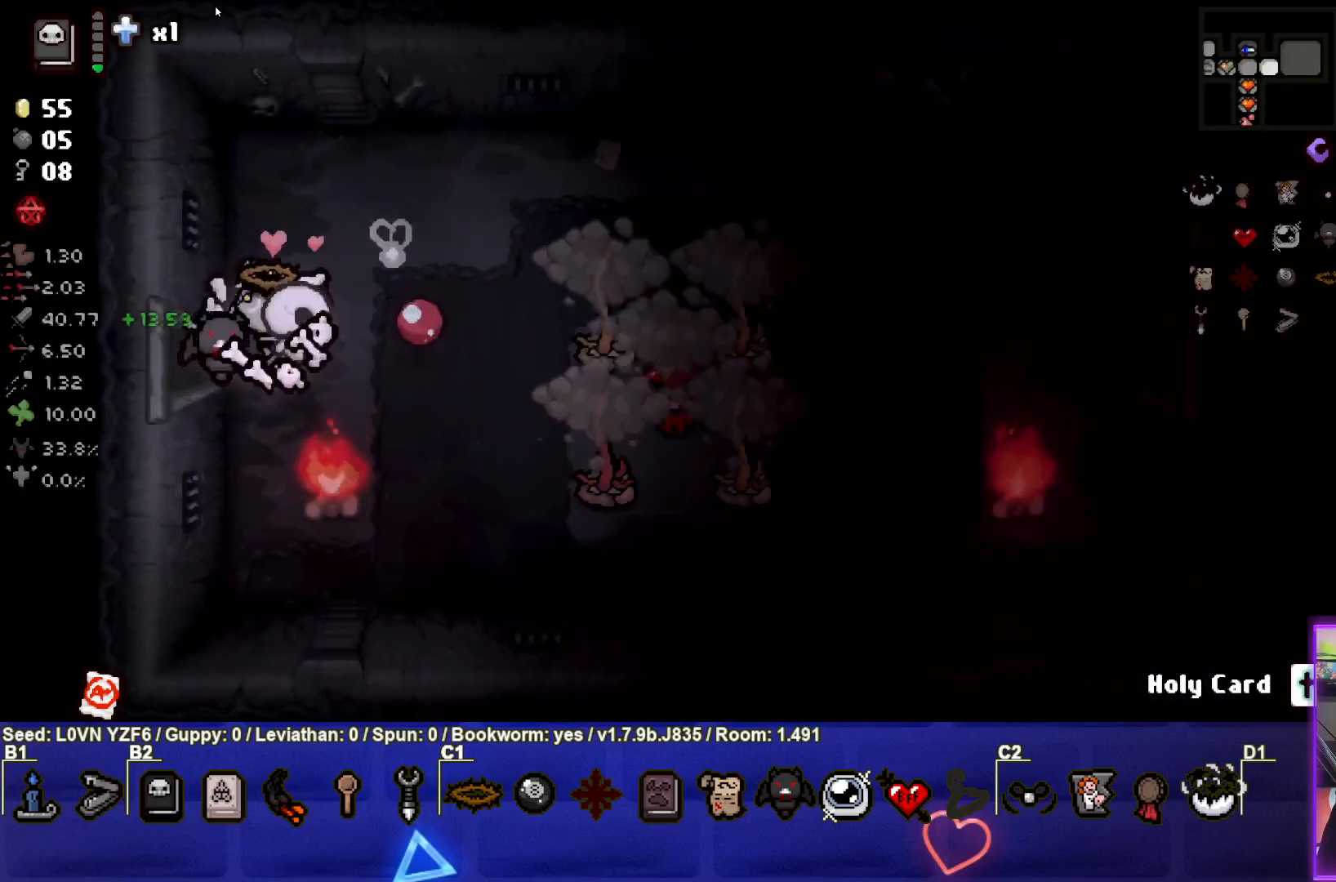
{"buttons": [], "left_stick": "up-right", "events": [[67, "CIRCLE", "up"], [117, "left_stick", "right"], [200, "CIRCLE", "down"], [400, "CIRCLE", "up"], [483, "left_stick", "up-right"]]}